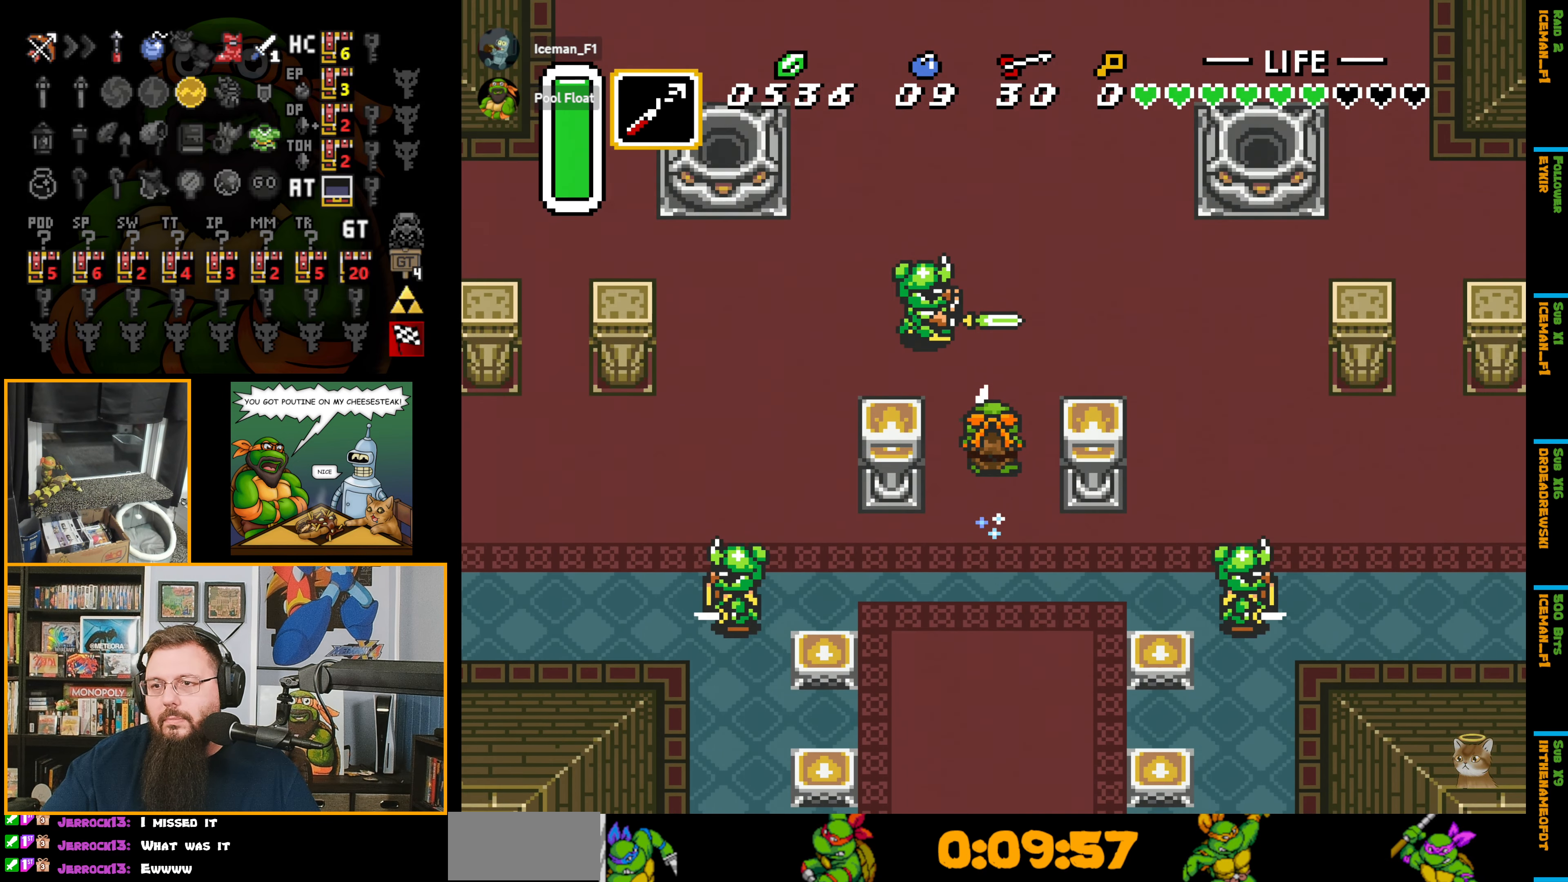
Gameplay with a controller (Nintendo layout); each line is a JSON object with the inputs held at the frame after it. "events" lists button and stick changes between this image and that frame as [ms after this image, input, new state], when the widget could be followed in between. Not read: L3 R3.
{"buttons": ["DPAD_LEFT"], "events": [[100, "DPAD_LEFT", "down"], [150, "DPAD_UP", "up"], [250, "A", "up"]]}
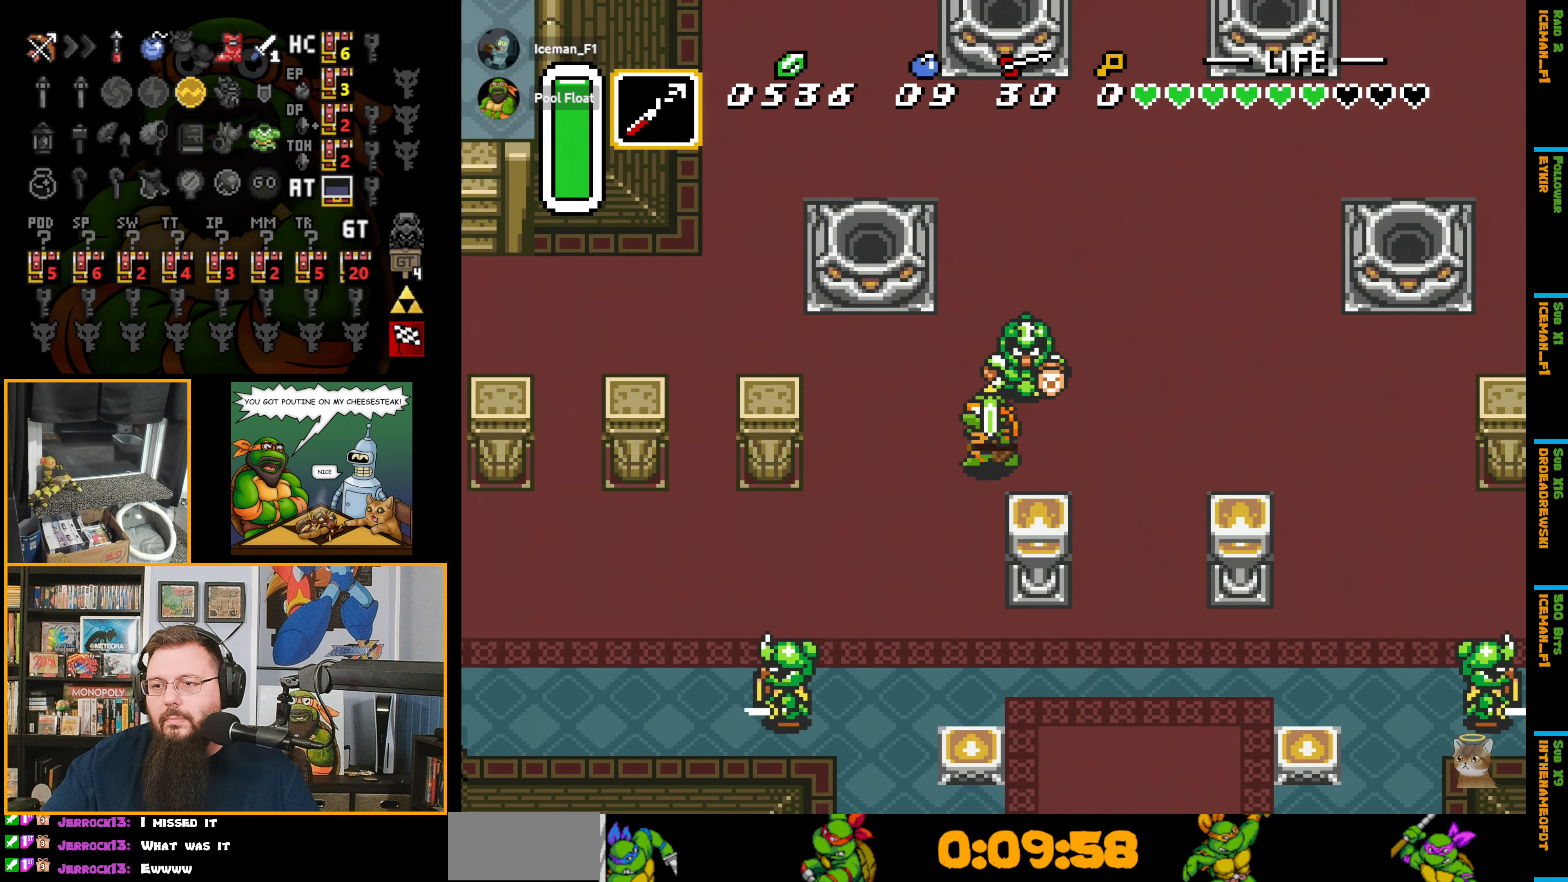
{"buttons": ["DPAD_LEFT"], "events": [[117, "DPAD_DOWN", "down"], [234, "DPAD_DOWN", "up"]]}
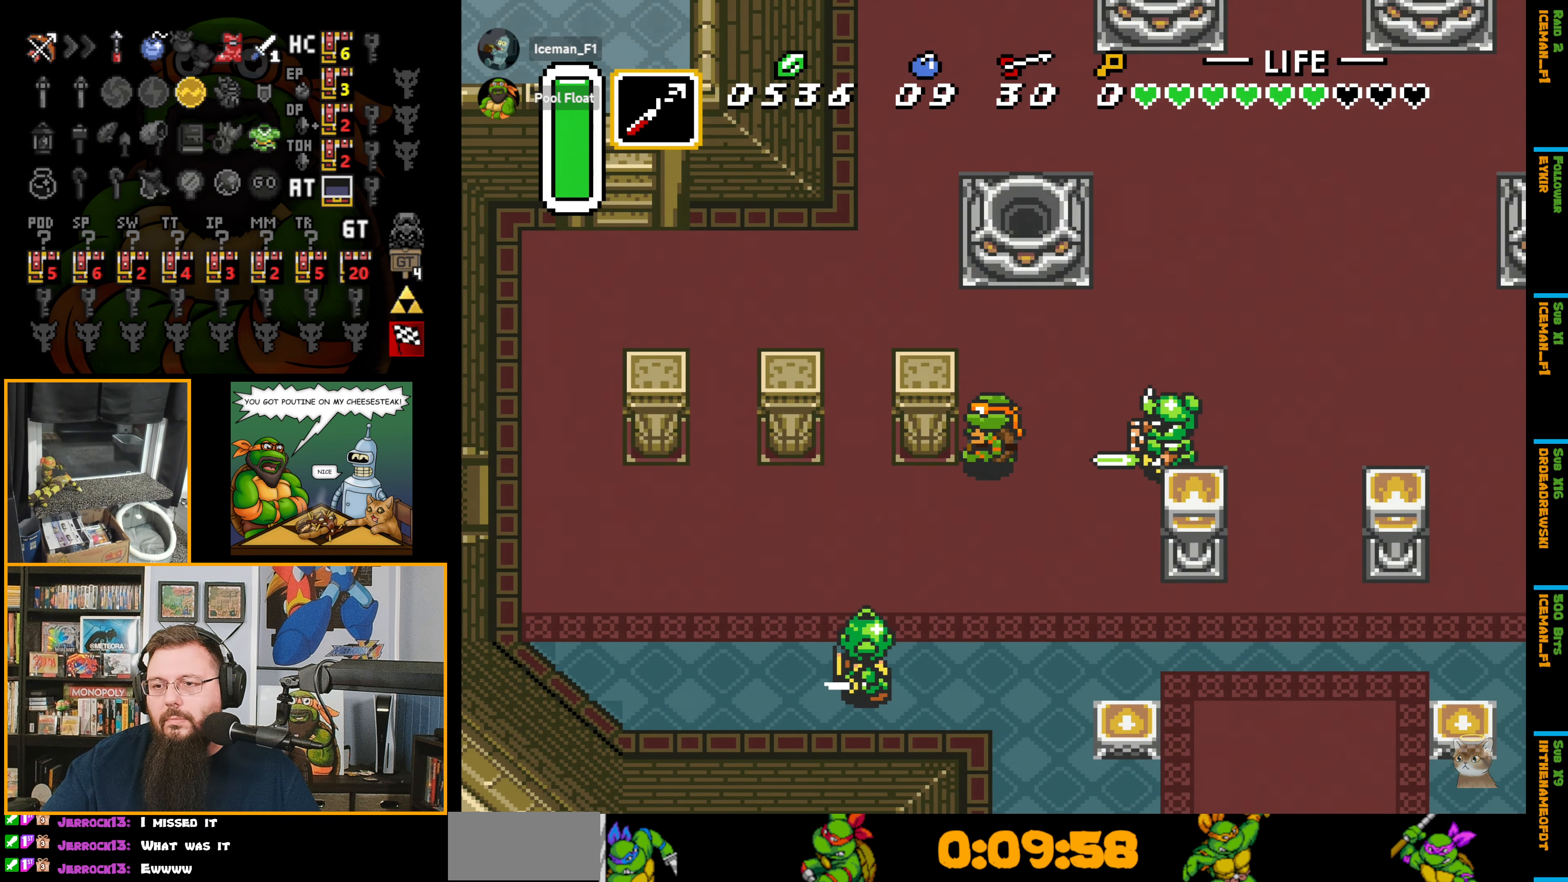
{"buttons": ["DPAD_LEFT"], "events": [[67, "DPAD_DOWN", "down"], [184, "DPAD_DOWN", "up"]]}
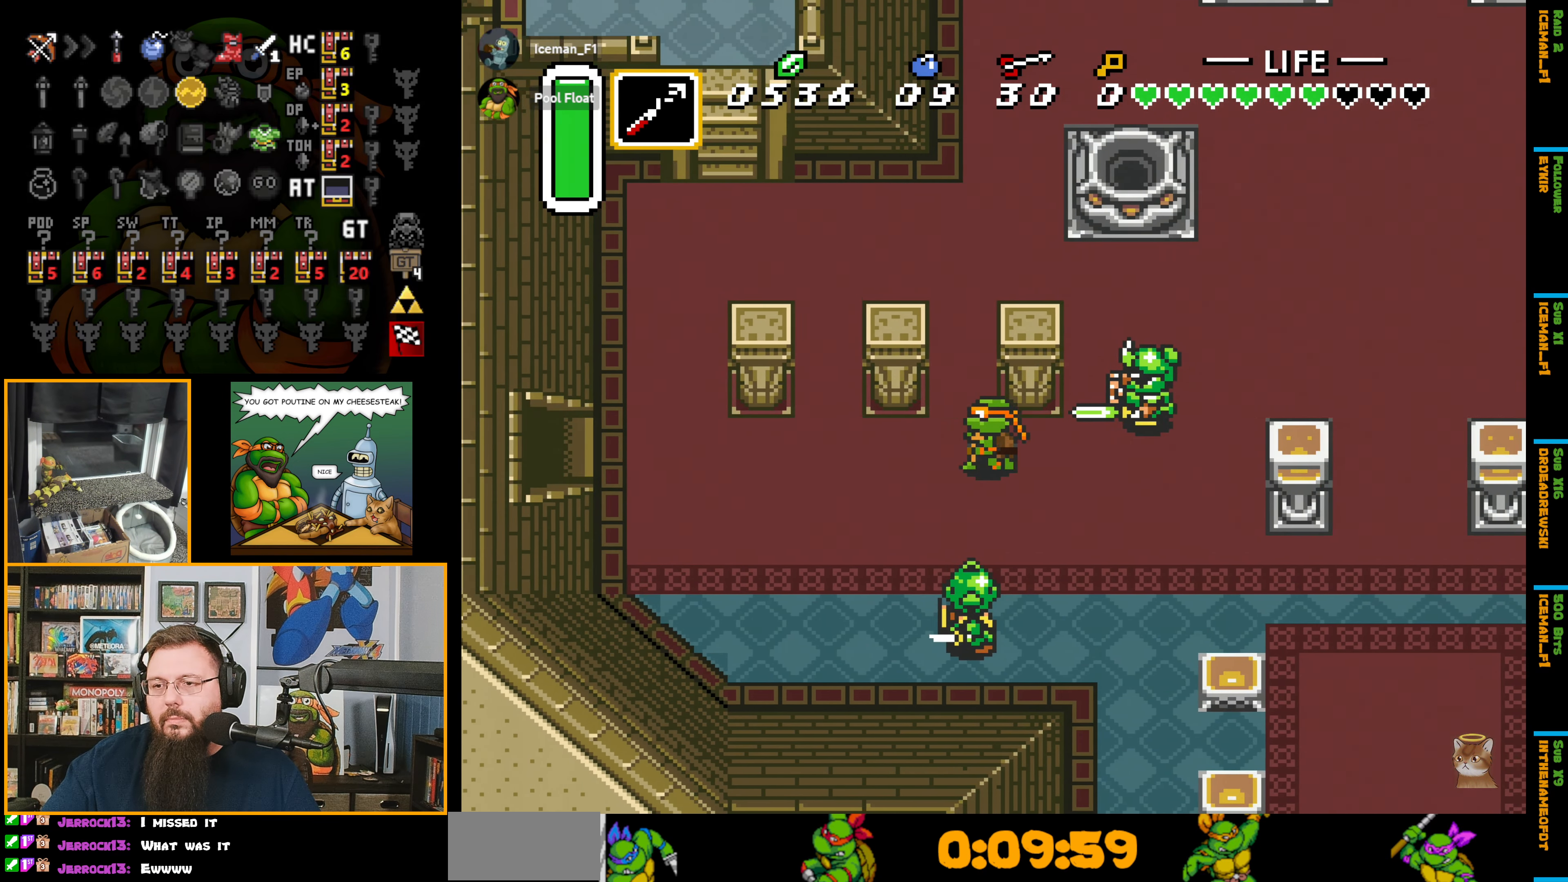
{"buttons": ["DPAD_LEFT"], "events": []}
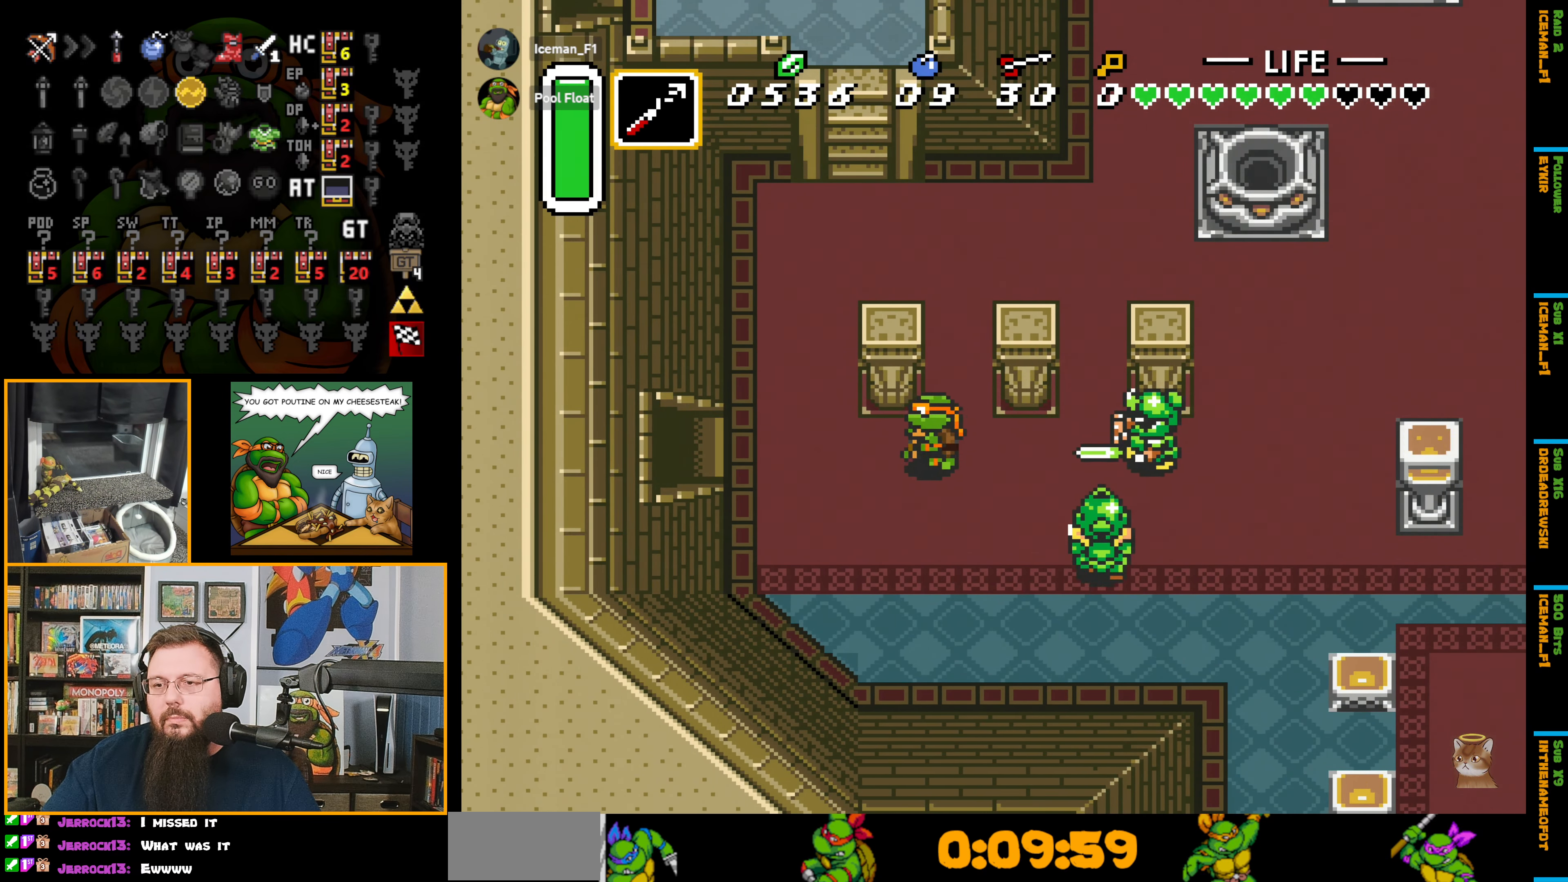
{"buttons": ["DPAD_LEFT"], "events": []}
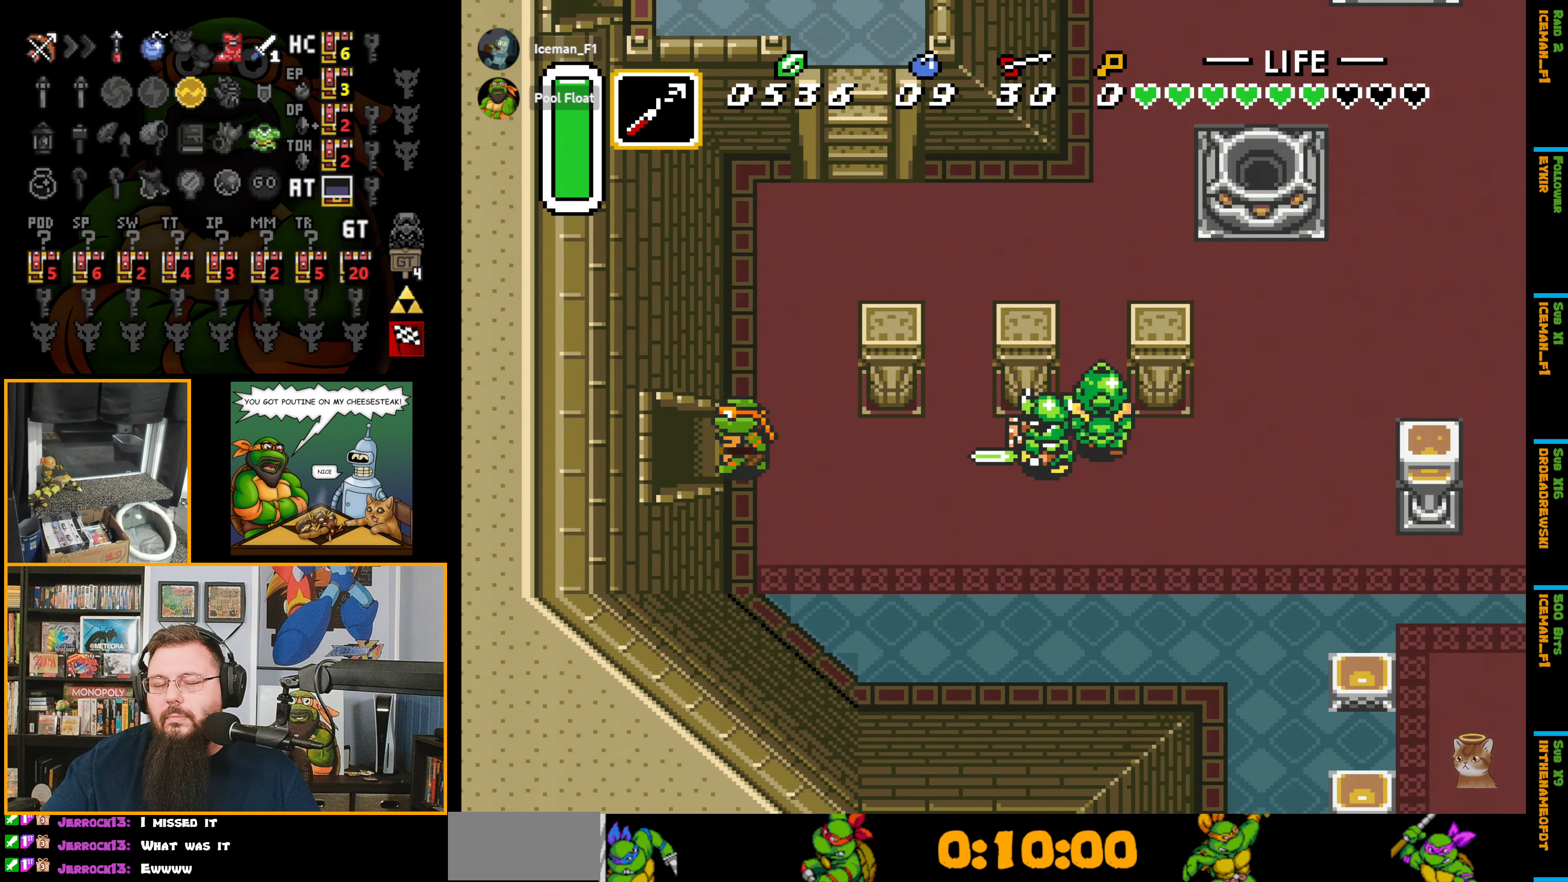
{"buttons": ["DPAD_LEFT"], "events": []}
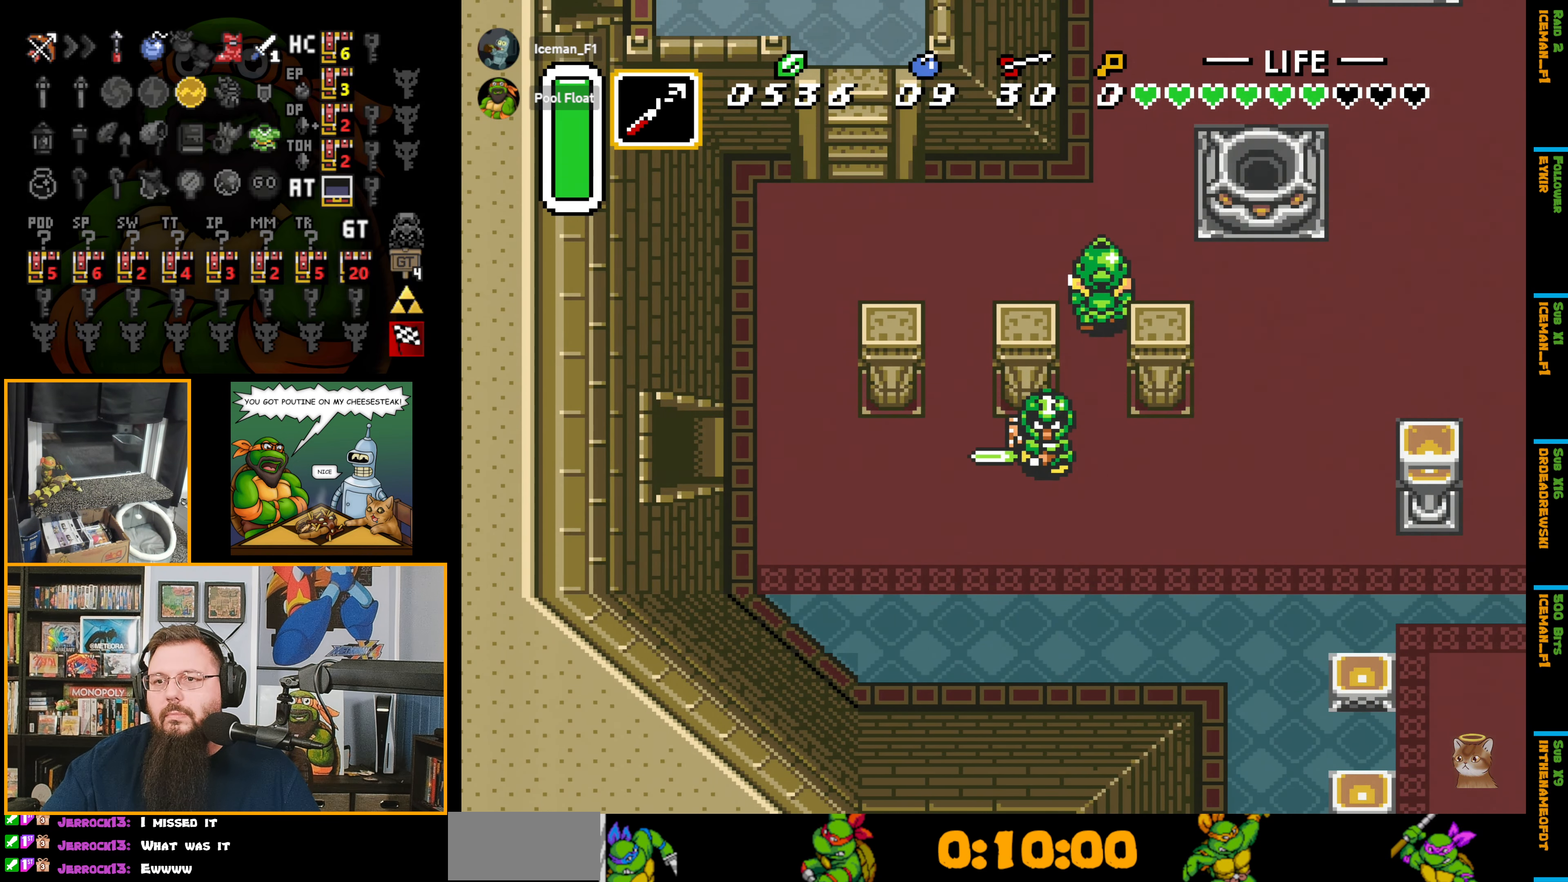
{"buttons": [], "events": [[366, "DPAD_LEFT", "up"]]}
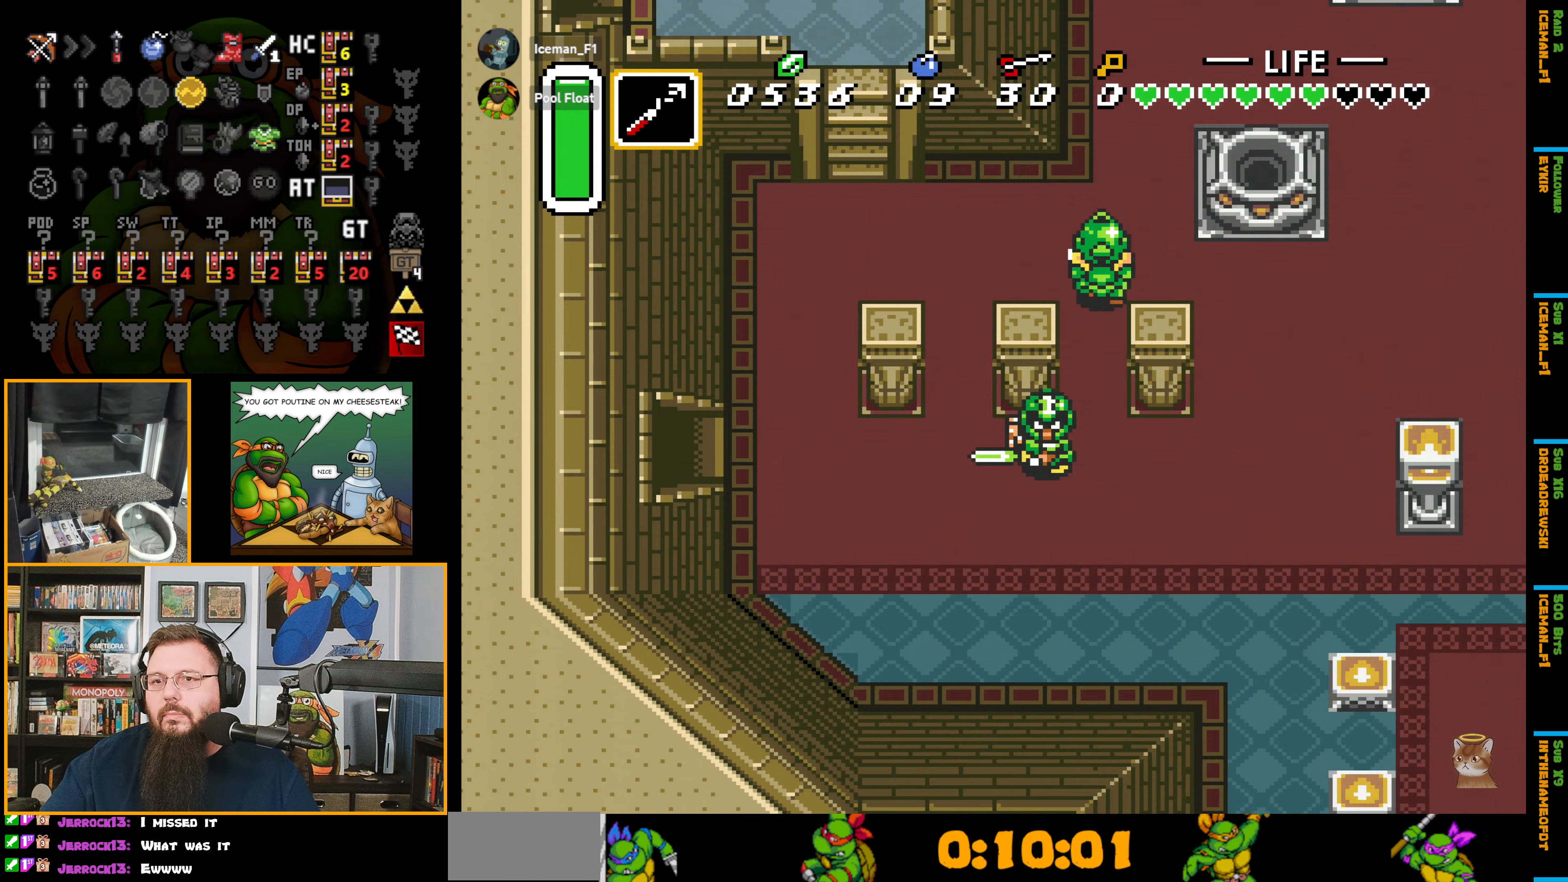
{"buttons": ["DPAD_LEFT"], "events": [[300, "DPAD_LEFT", "down"]]}
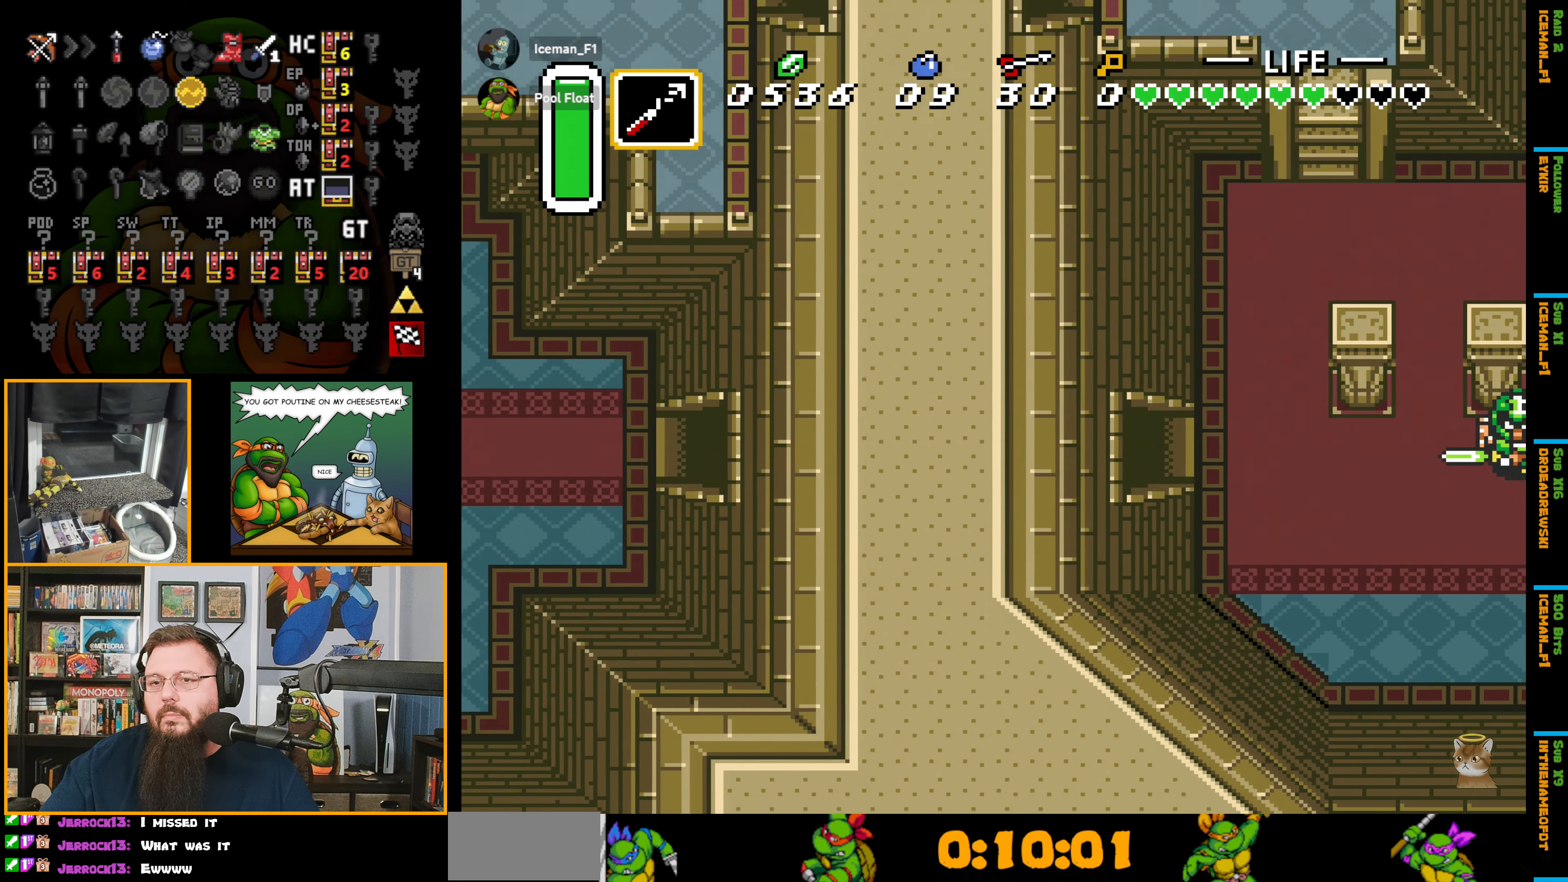
{"buttons": ["DPAD_LEFT"], "events": []}
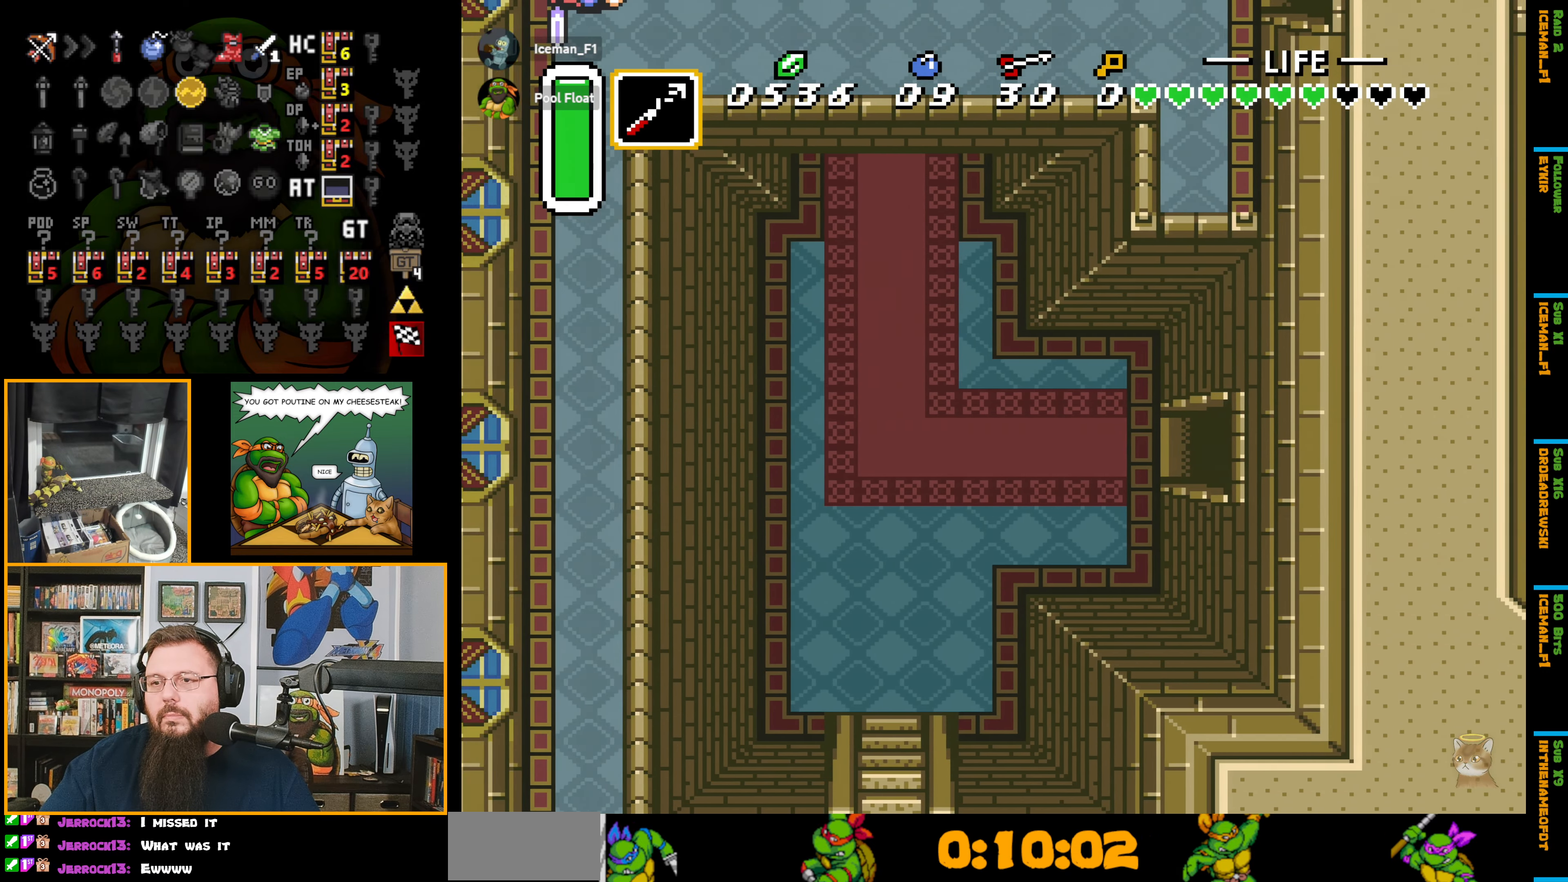
{"buttons": ["DPAD_LEFT"], "events": []}
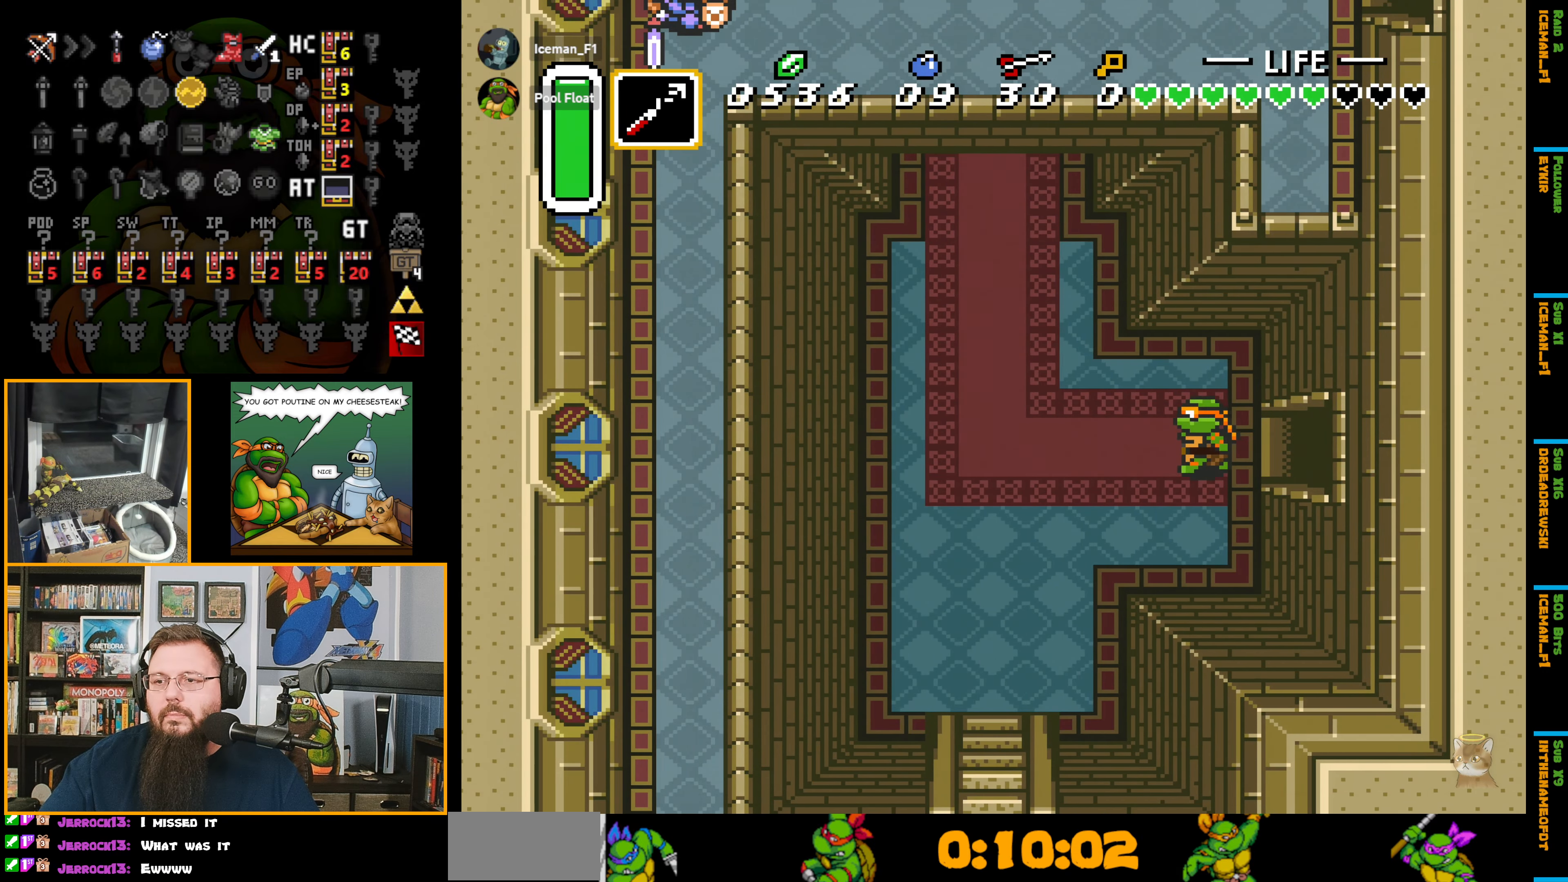
{"buttons": ["DPAD_LEFT"], "events": []}
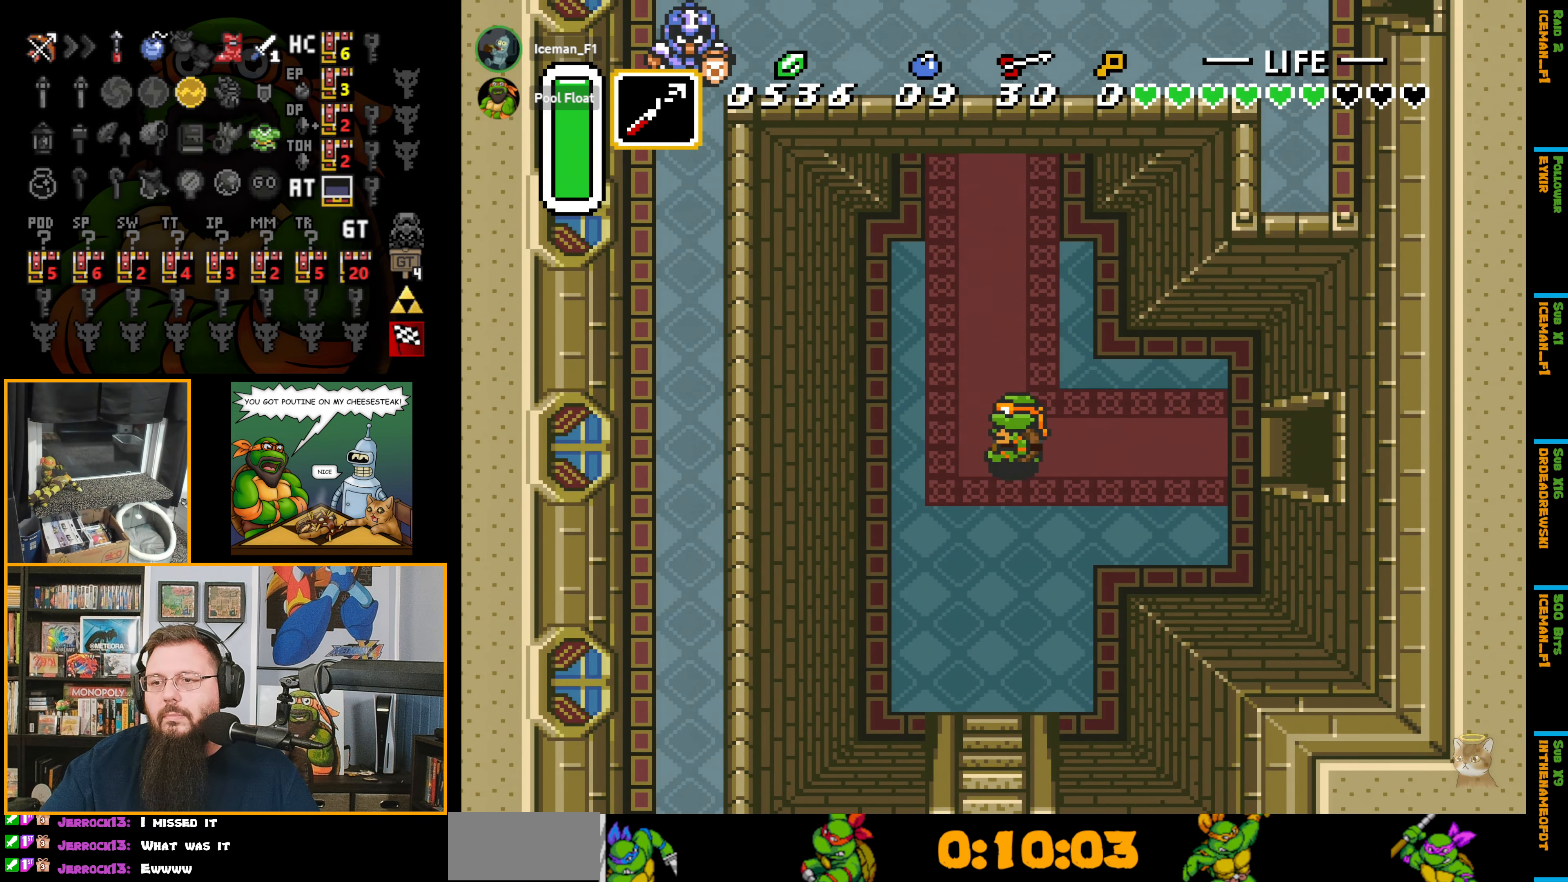
{"buttons": ["A"], "events": [[66, "DPAD_UP", "down"], [116, "A", "down"], [116, "DPAD_LEFT", "up"], [216, "DPAD_UP", "up"]]}
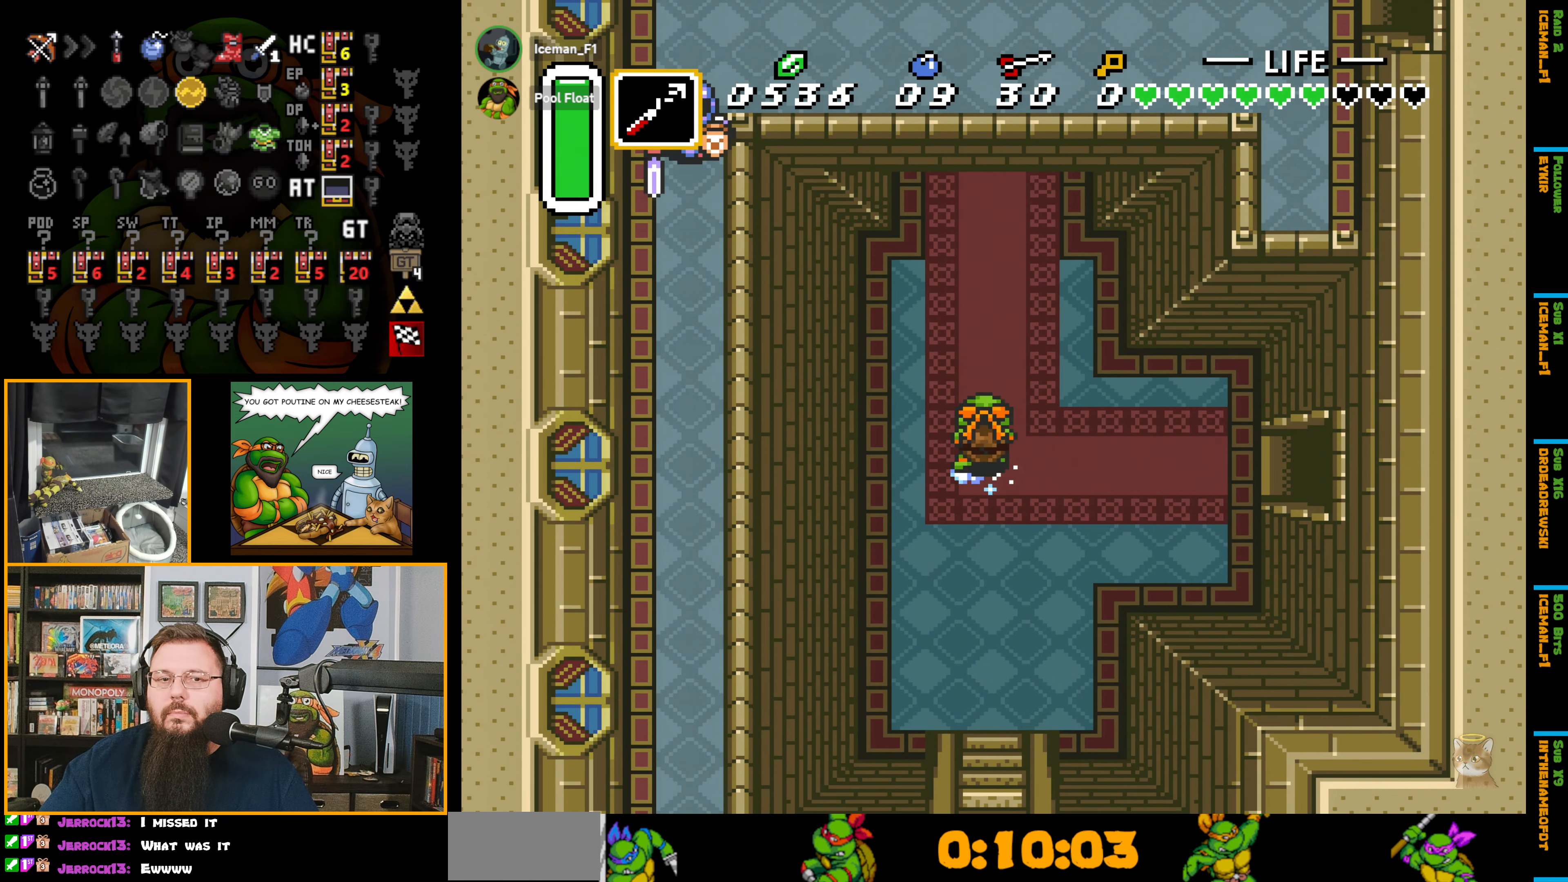
{"buttons": ["A"], "events": []}
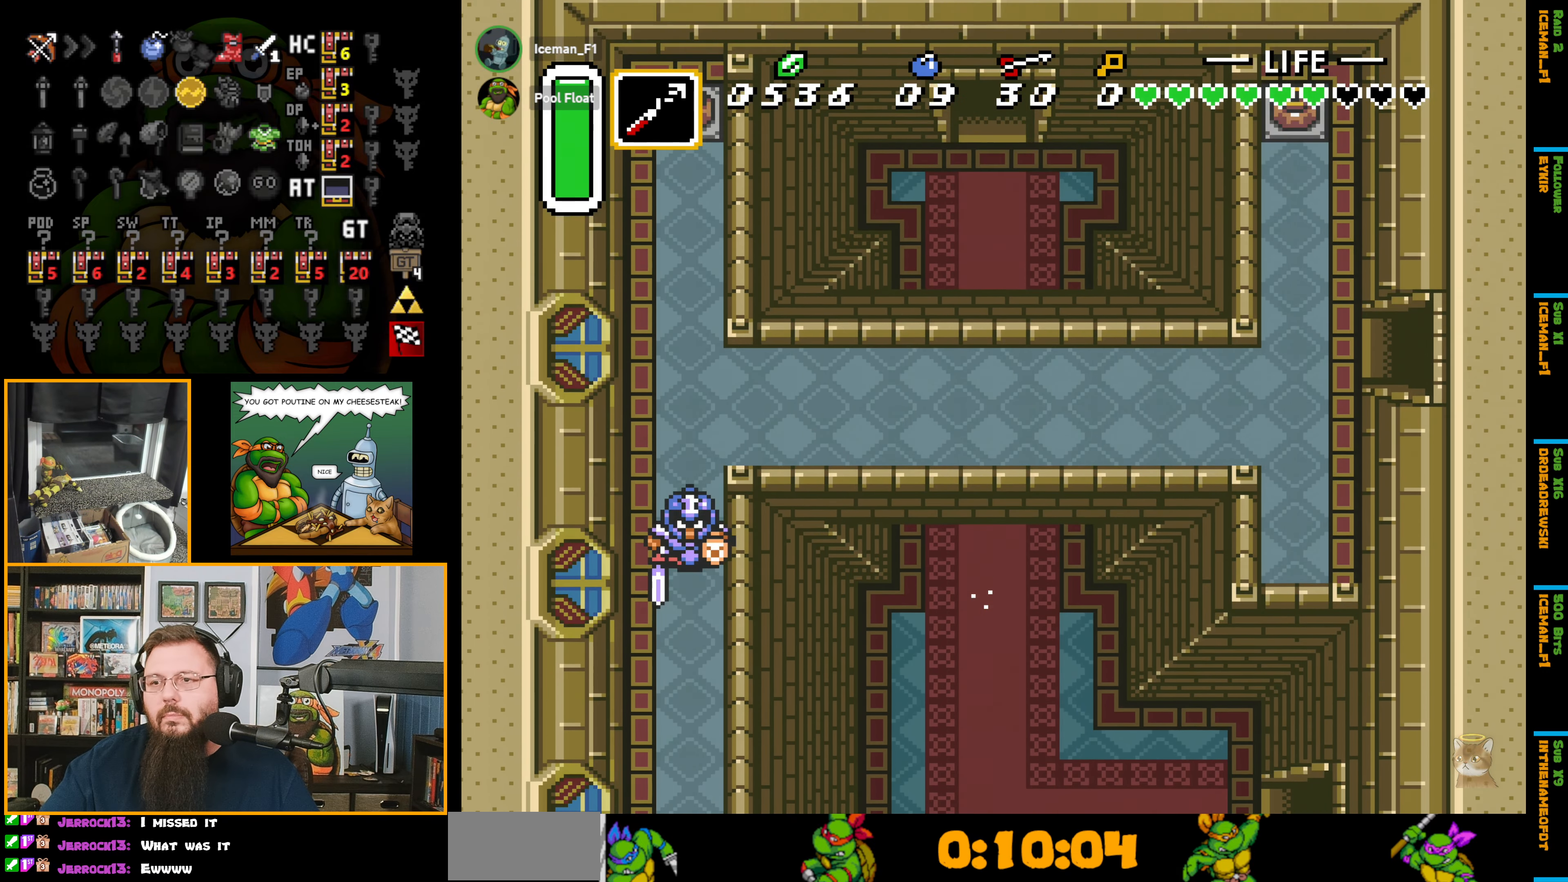
{"buttons": ["A"], "events": []}
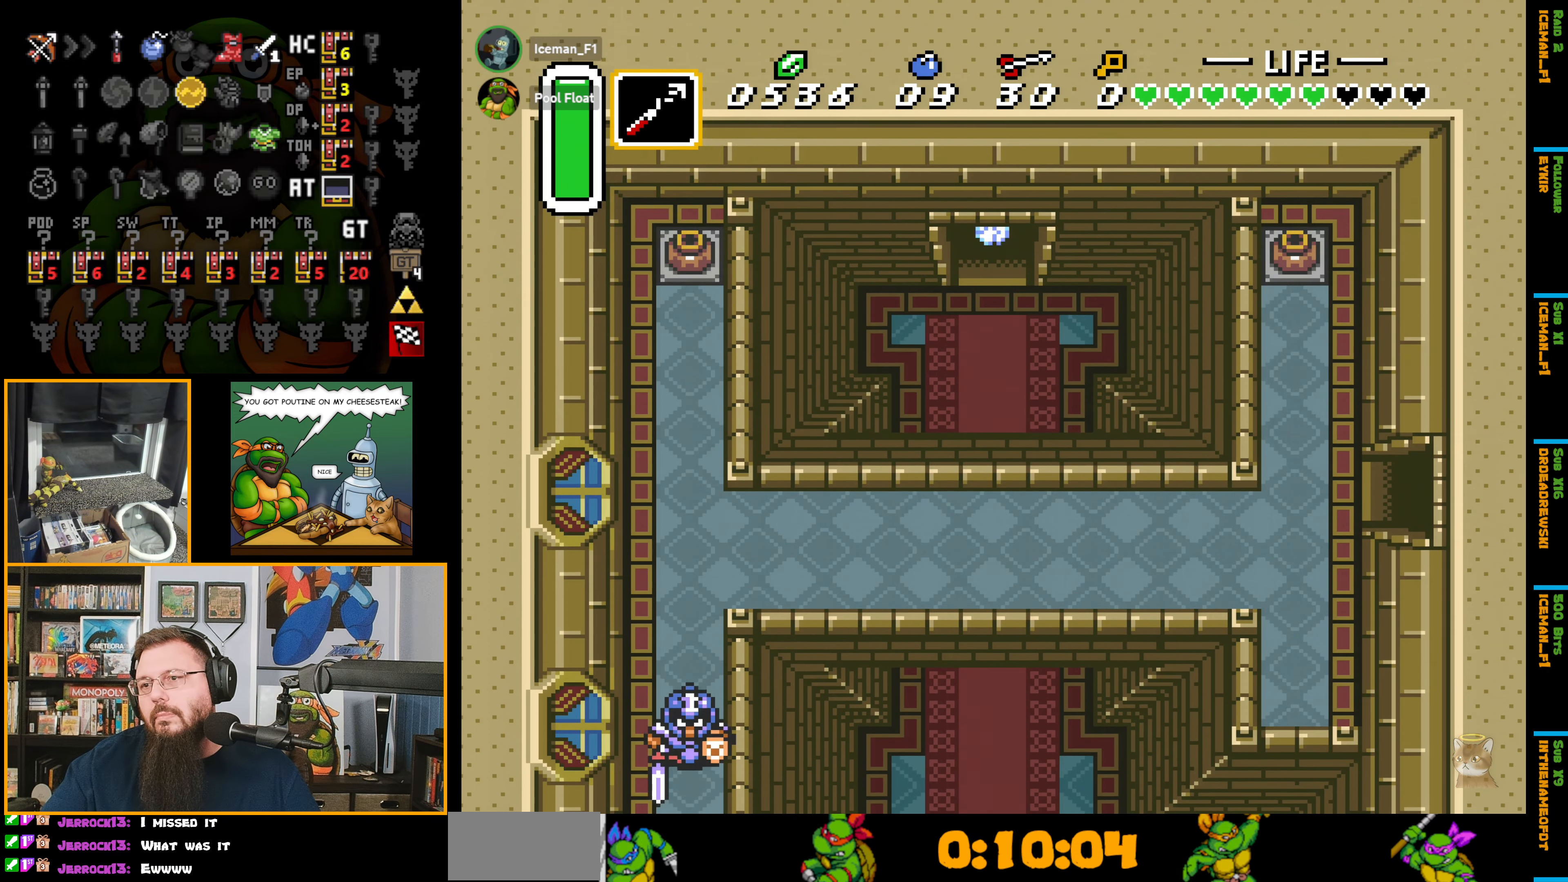
{"buttons": ["A"], "events": [[316, "A", "up"], [333, "A", "down"]]}
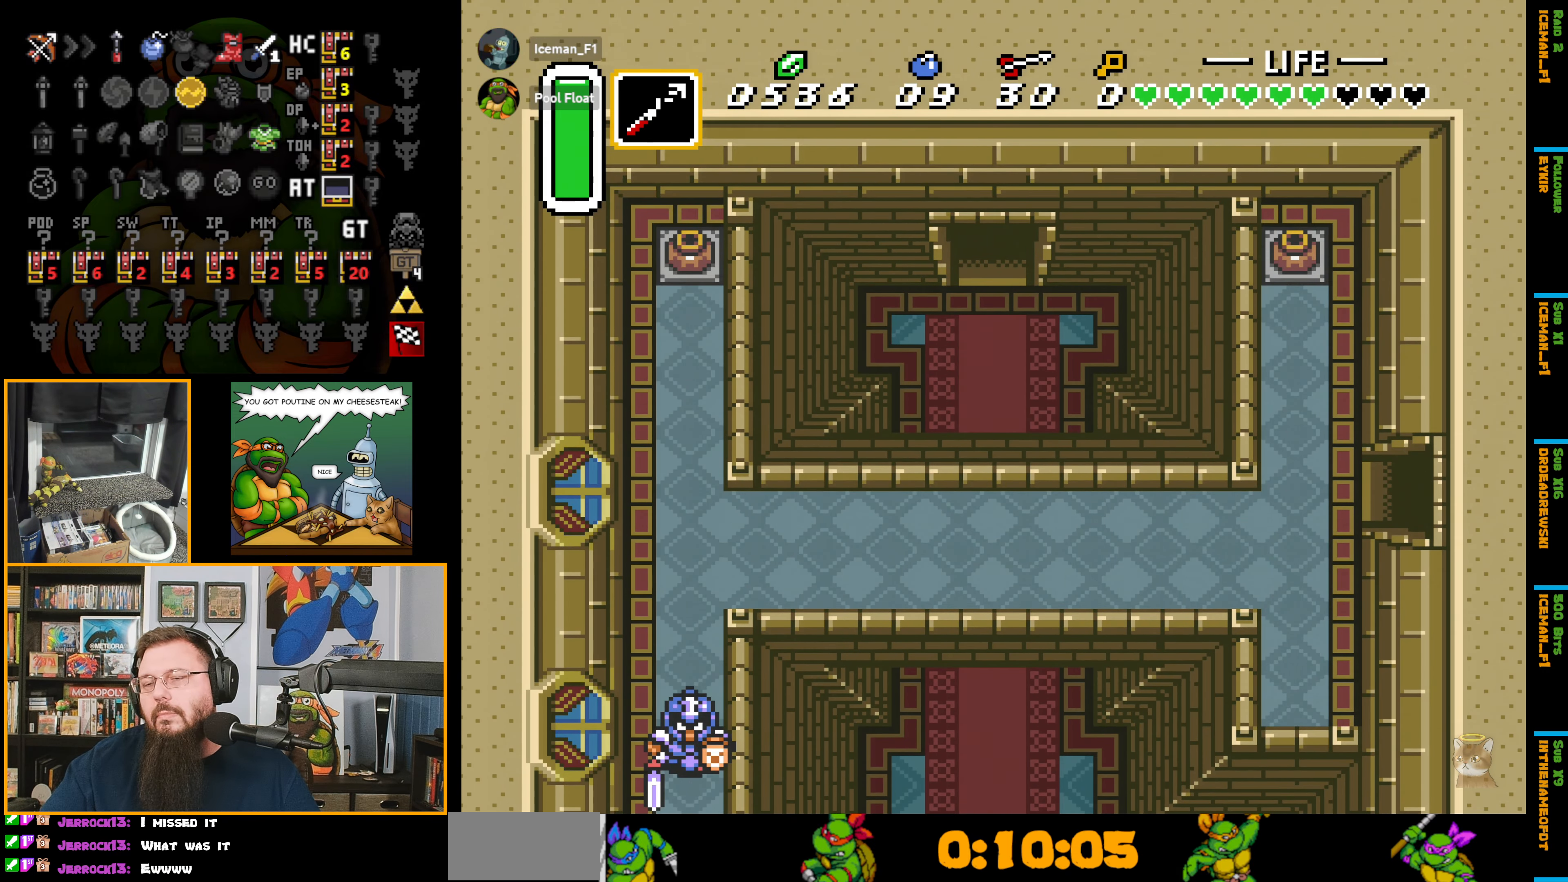
{"buttons": ["DPAD_UP"], "events": [[166, "DPAD_UP", "down"], [266, "A", "up"]]}
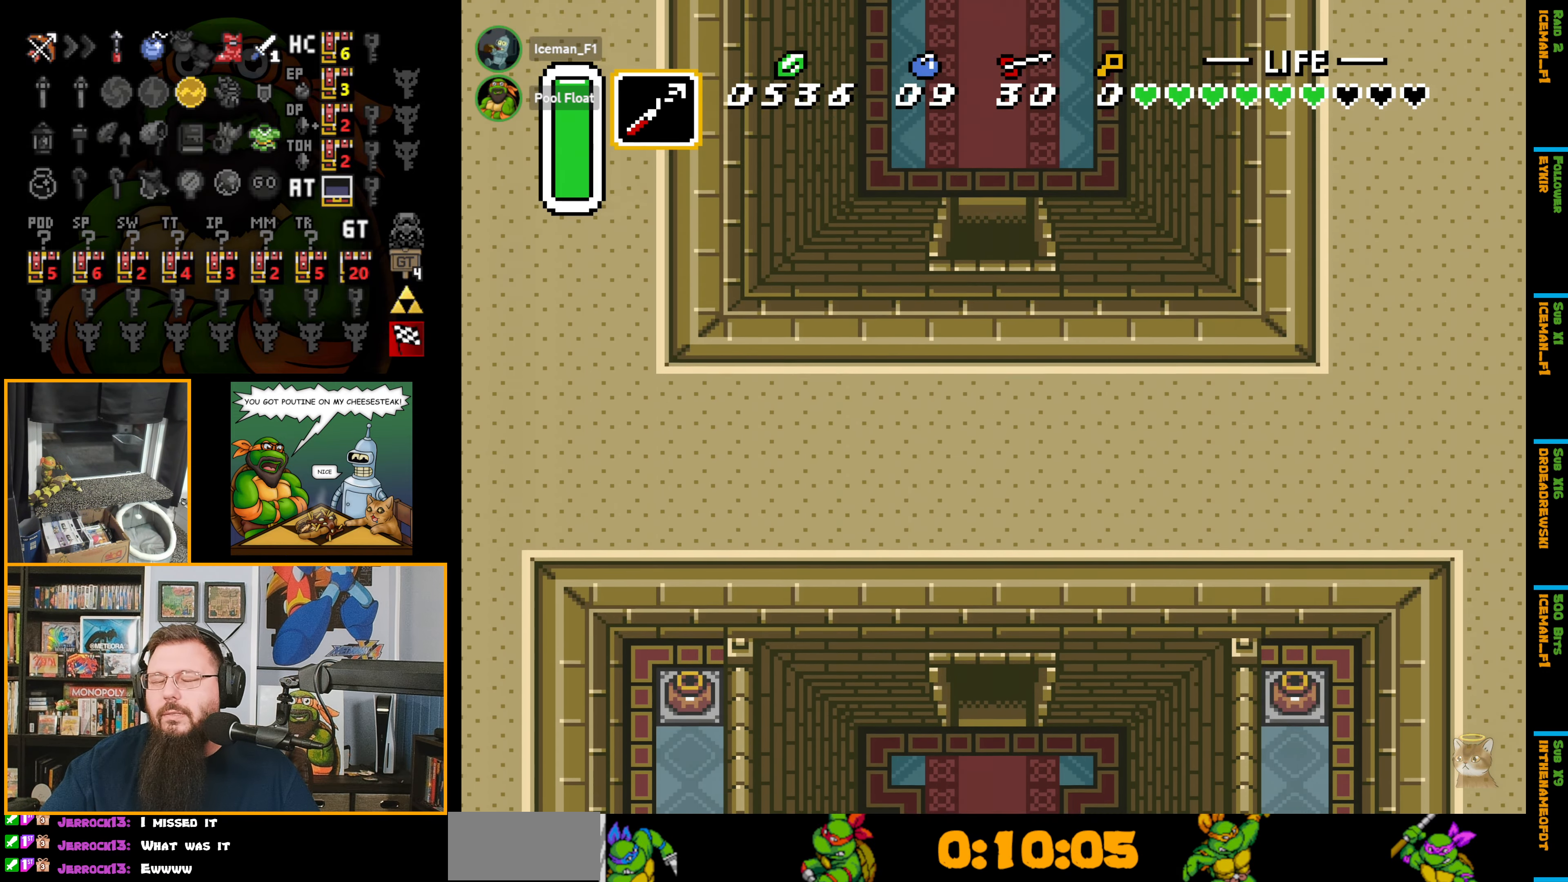
{"buttons": ["DPAD_UP"], "events": []}
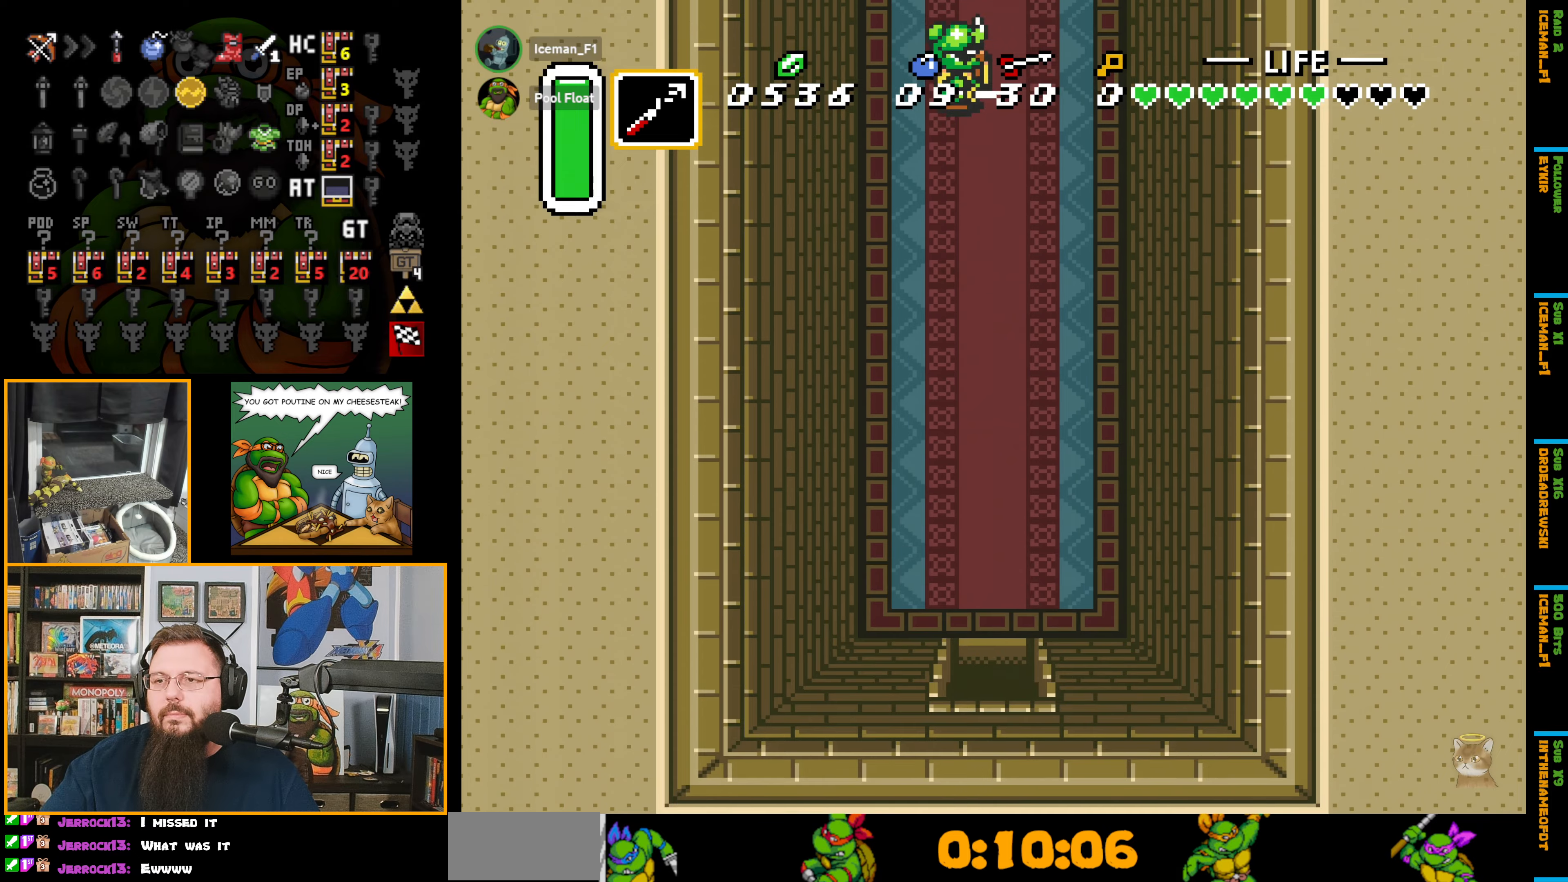
{"buttons": ["DPAD_UP", "DPAD_RIGHT"], "events": [[367, "DPAD_RIGHT", "down"]]}
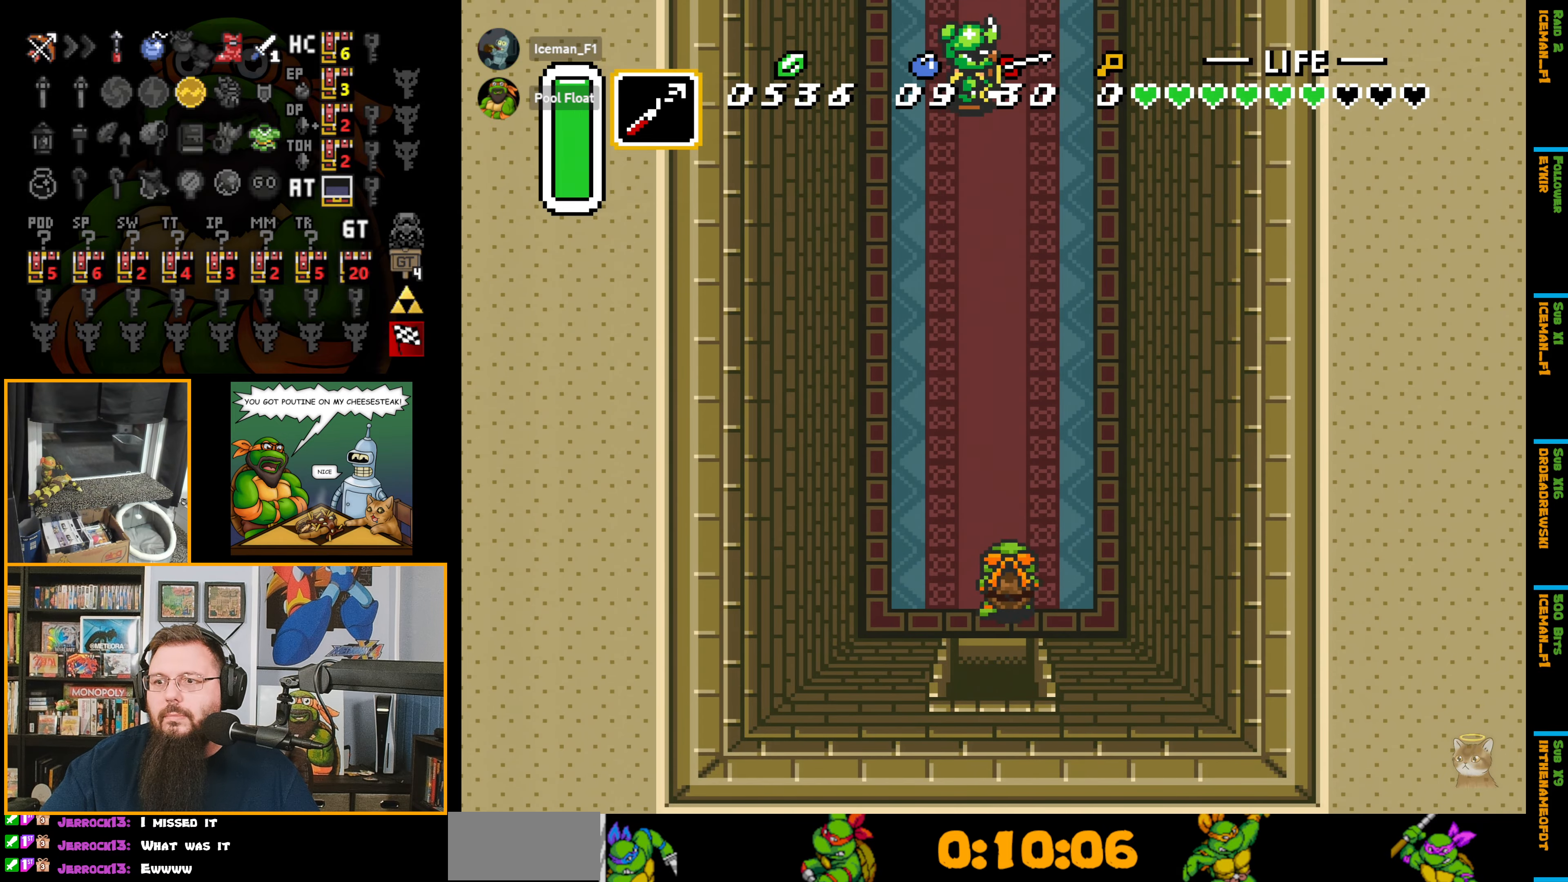
{"buttons": ["A", "DPAD_UP"], "events": [[167, "A", "down"], [183, "DPAD_RIGHT", "up"]]}
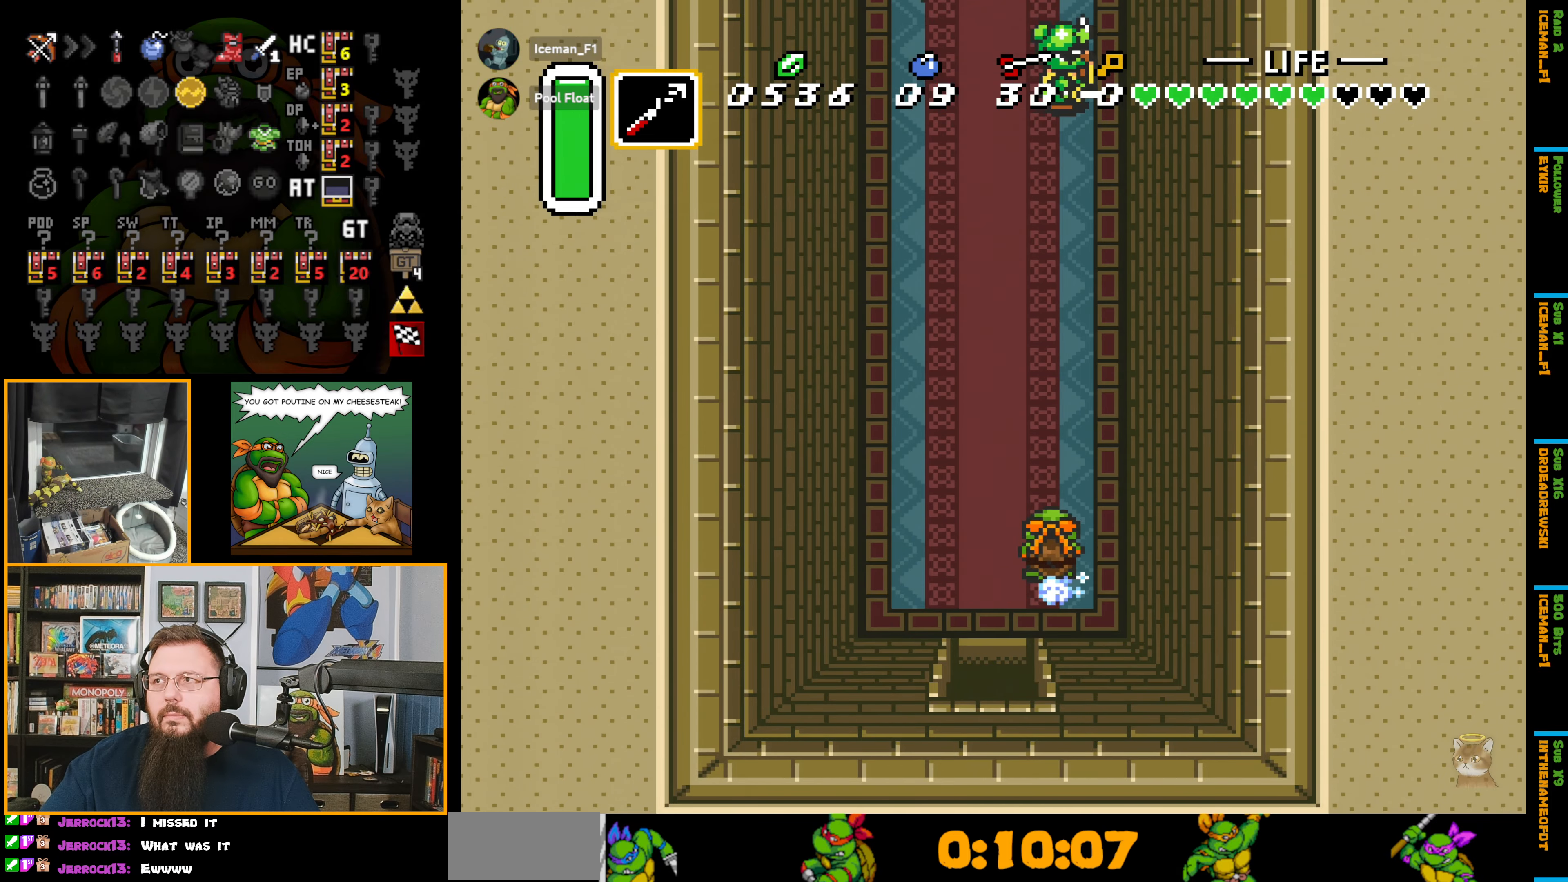
{"buttons": ["A", "DPAD_UP"], "events": []}
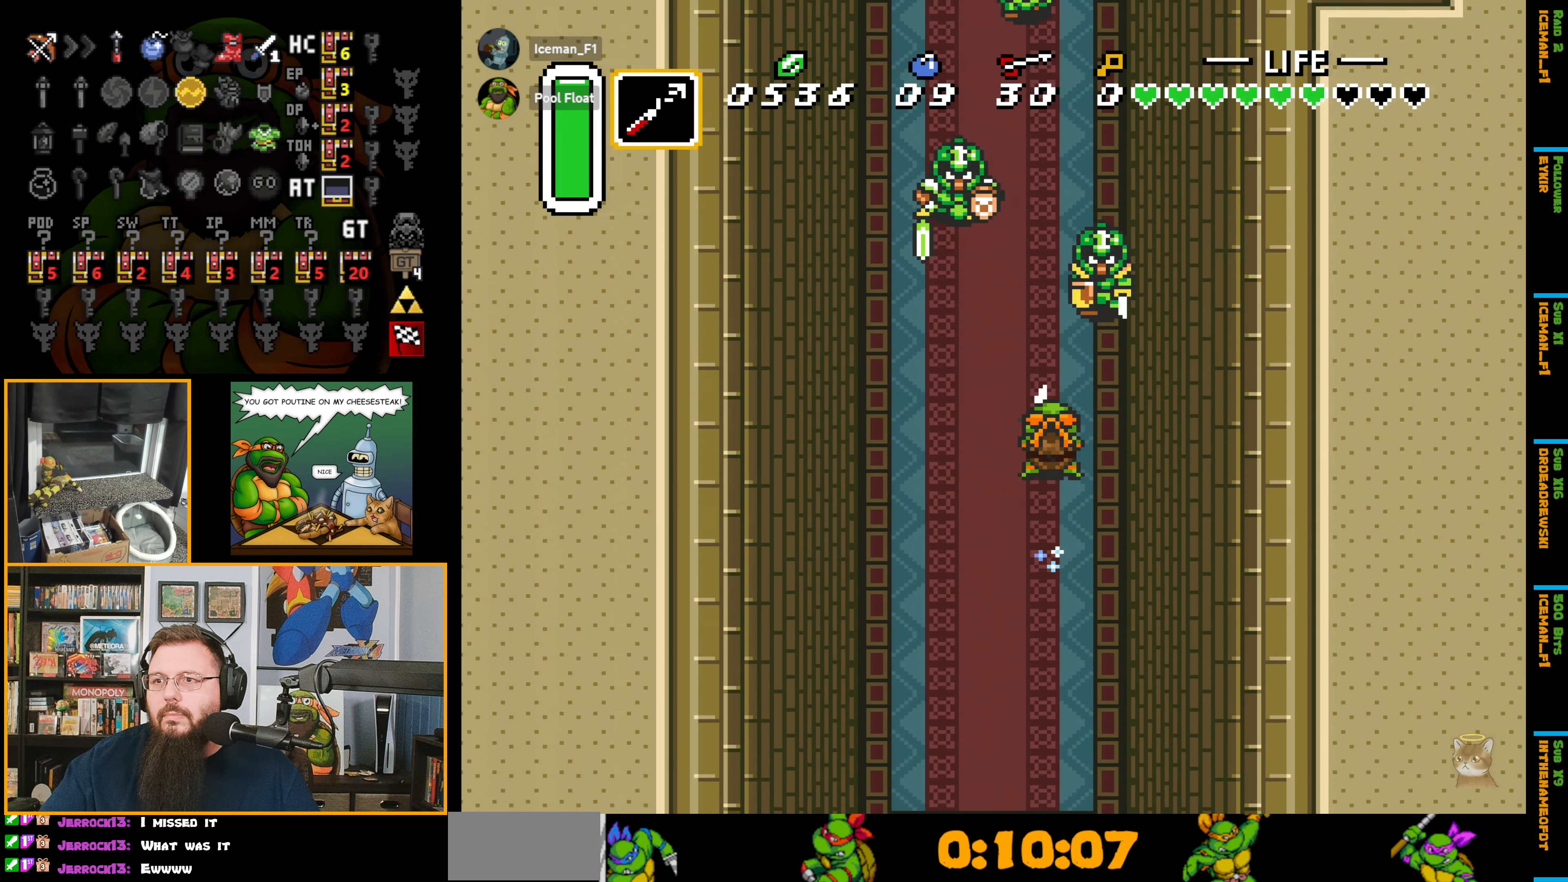
{"buttons": ["A", "DPAD_UP"], "events": []}
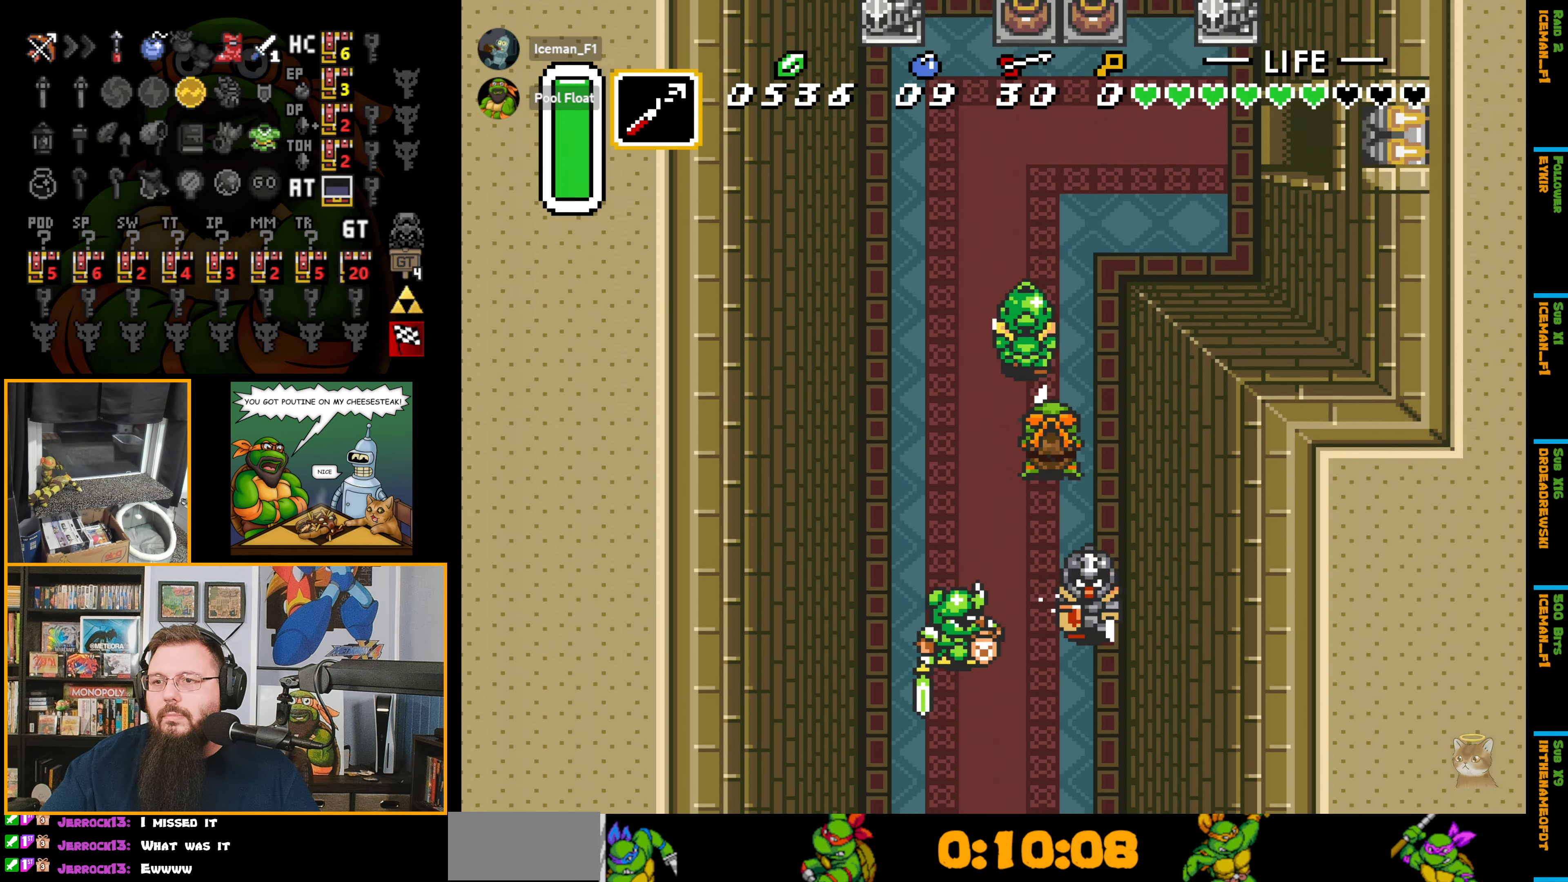
{"buttons": ["DPAD_RIGHT"], "events": [[250, "A", "up"], [367, "DPAD_RIGHT", "down"], [400, "DPAD_UP", "up"]]}
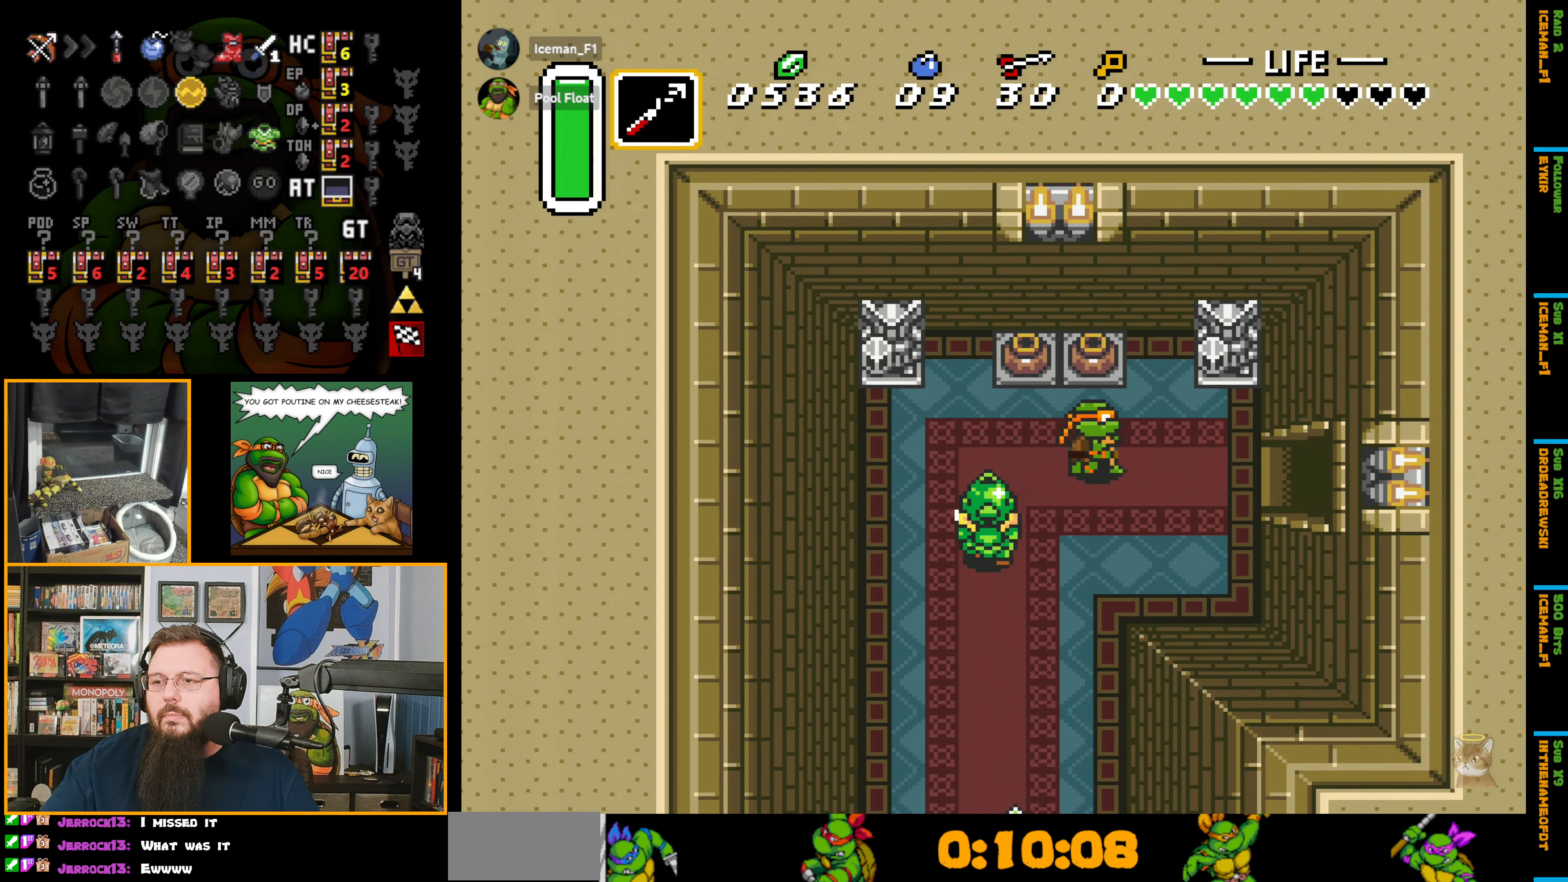
{"buttons": ["DPAD_RIGHT"], "events": []}
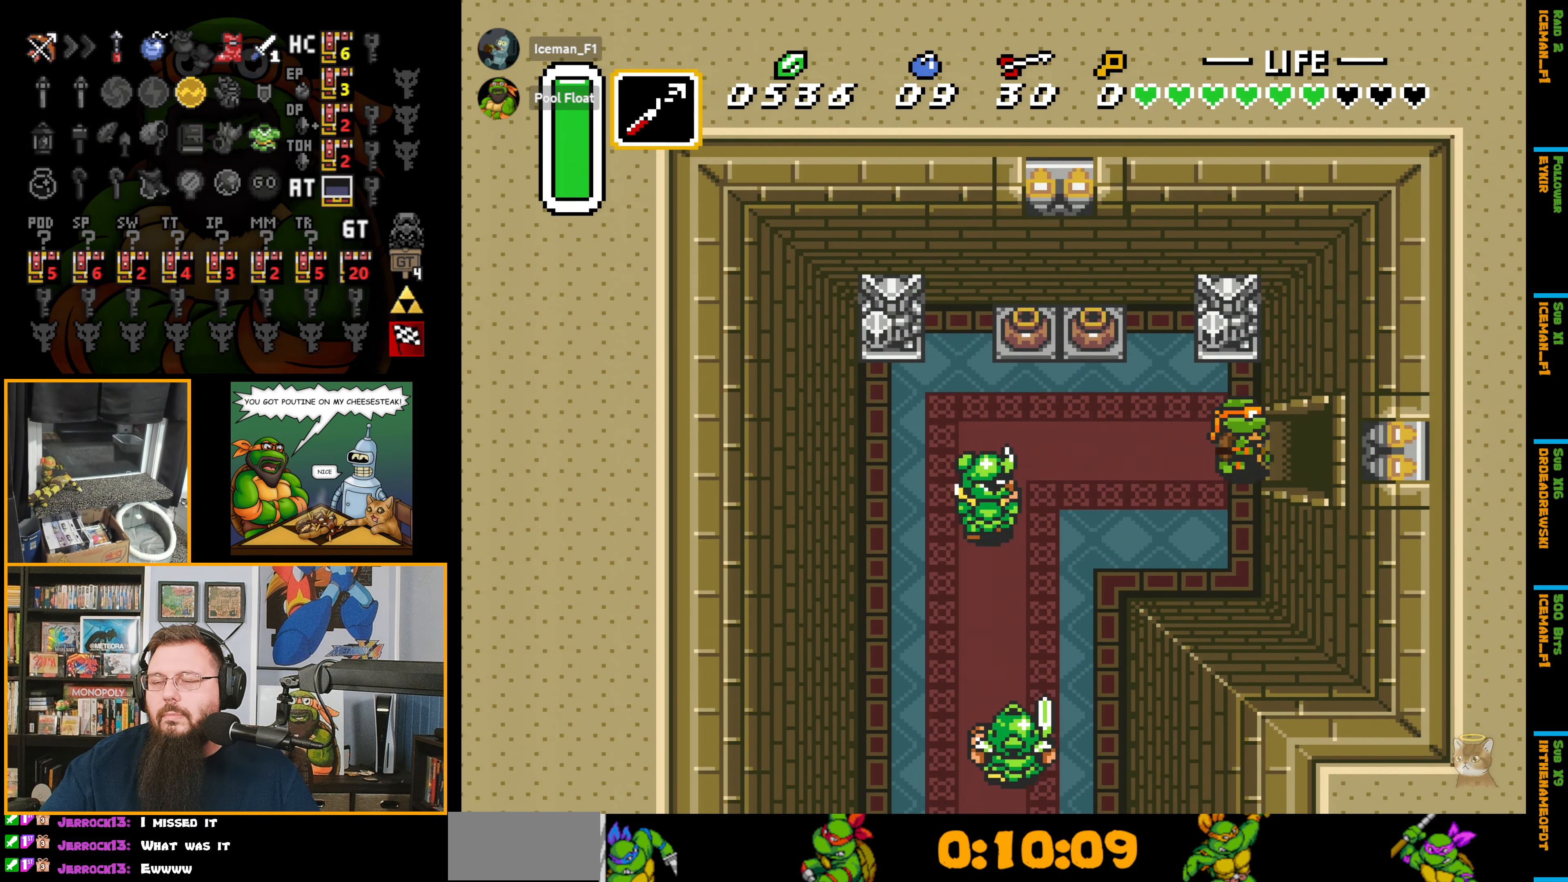
{"buttons": ["DPAD_RIGHT"], "events": []}
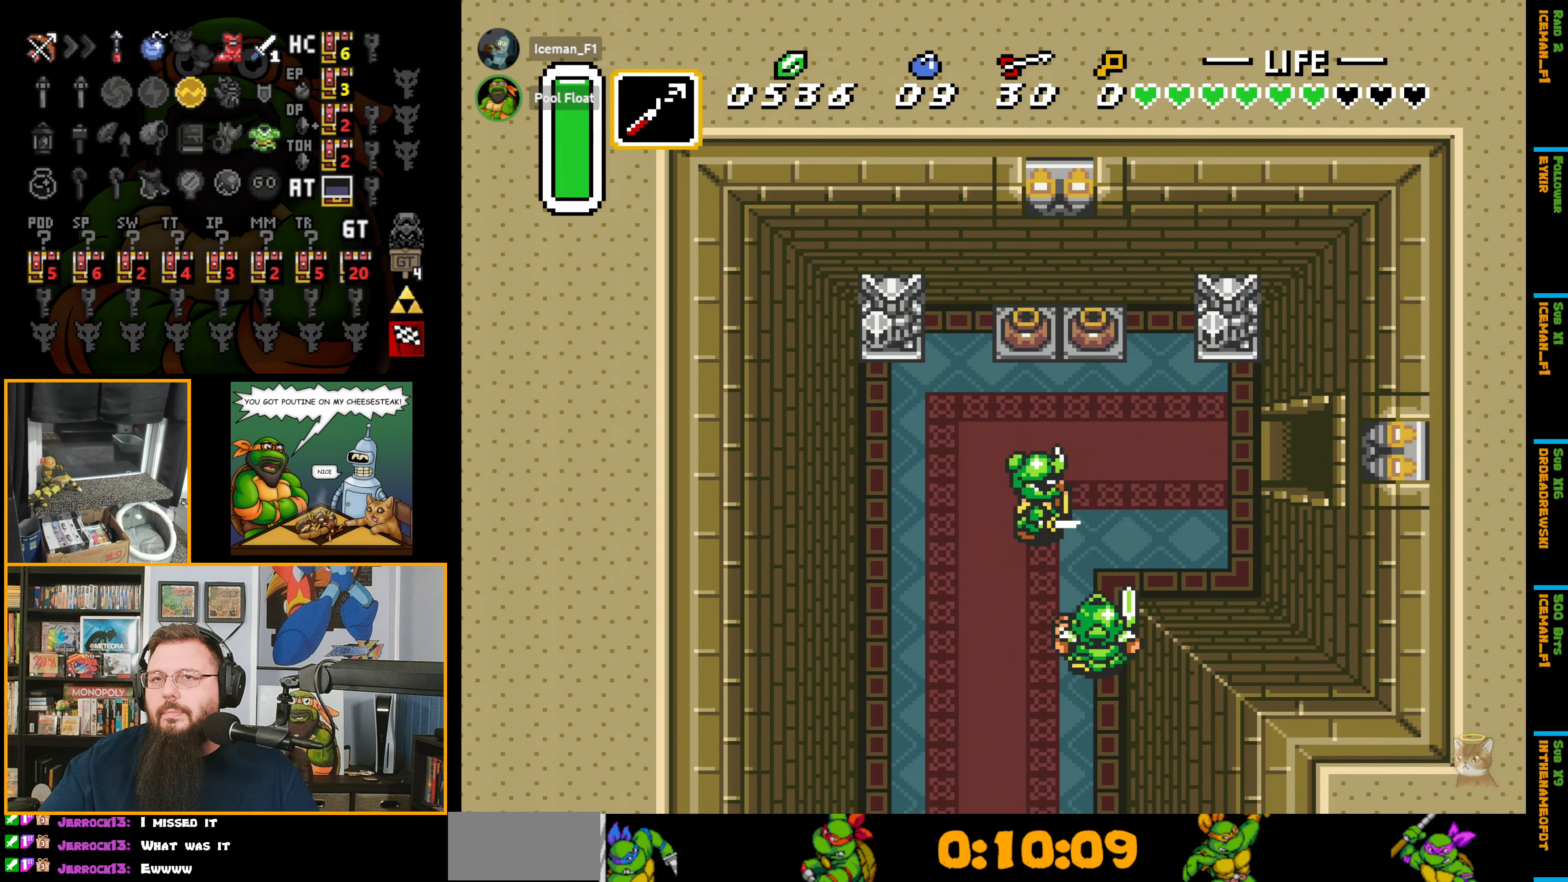
{"buttons": ["DPAD_RIGHT"], "events": []}
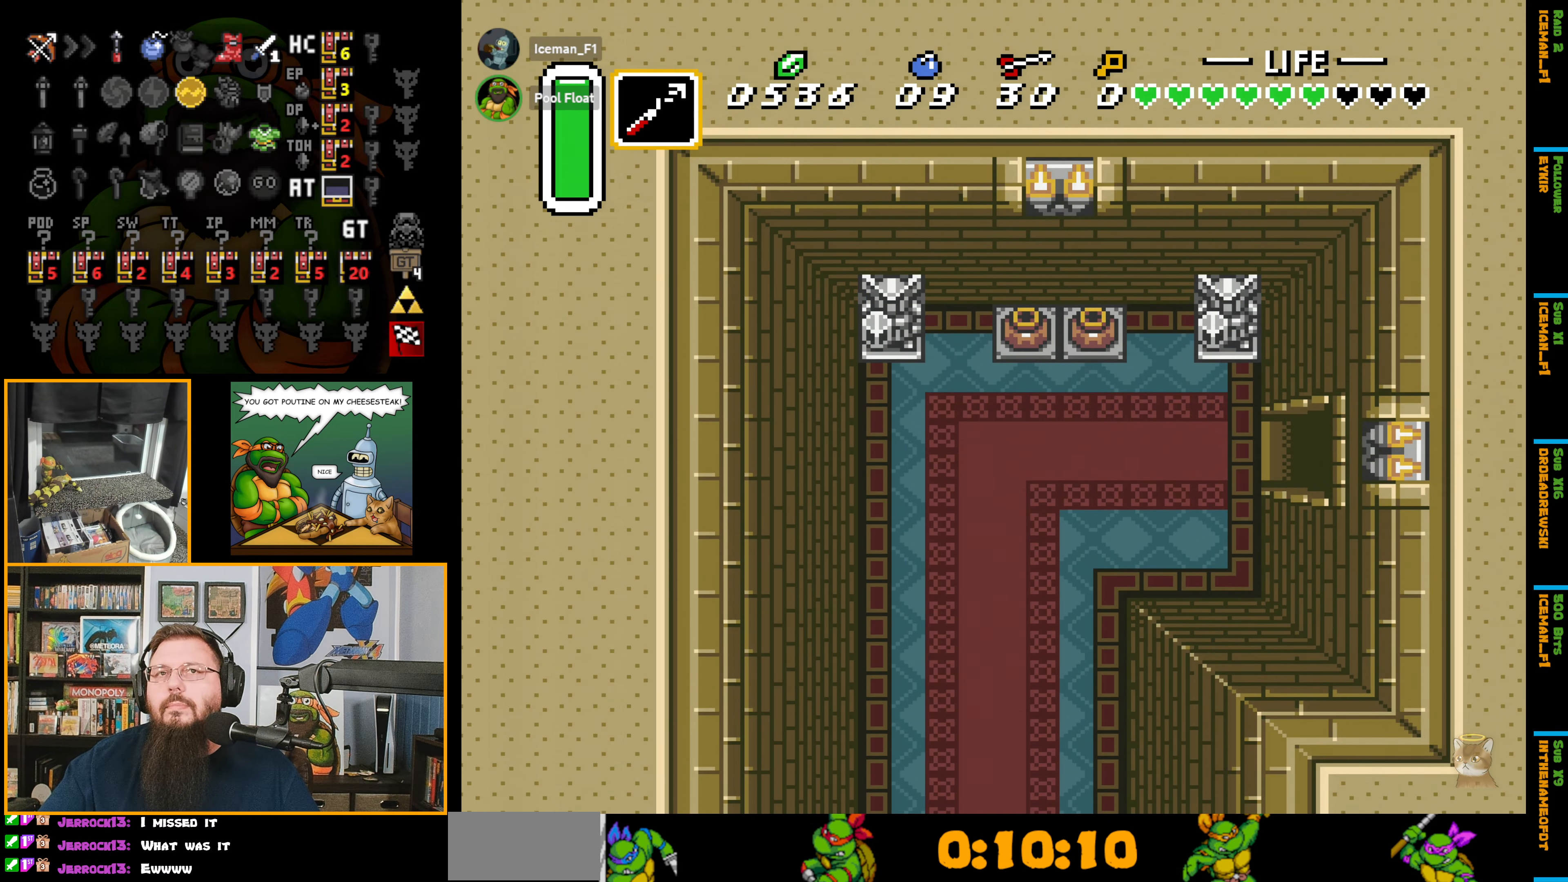
{"buttons": [], "events": [[400, "DPAD_RIGHT", "up"]]}
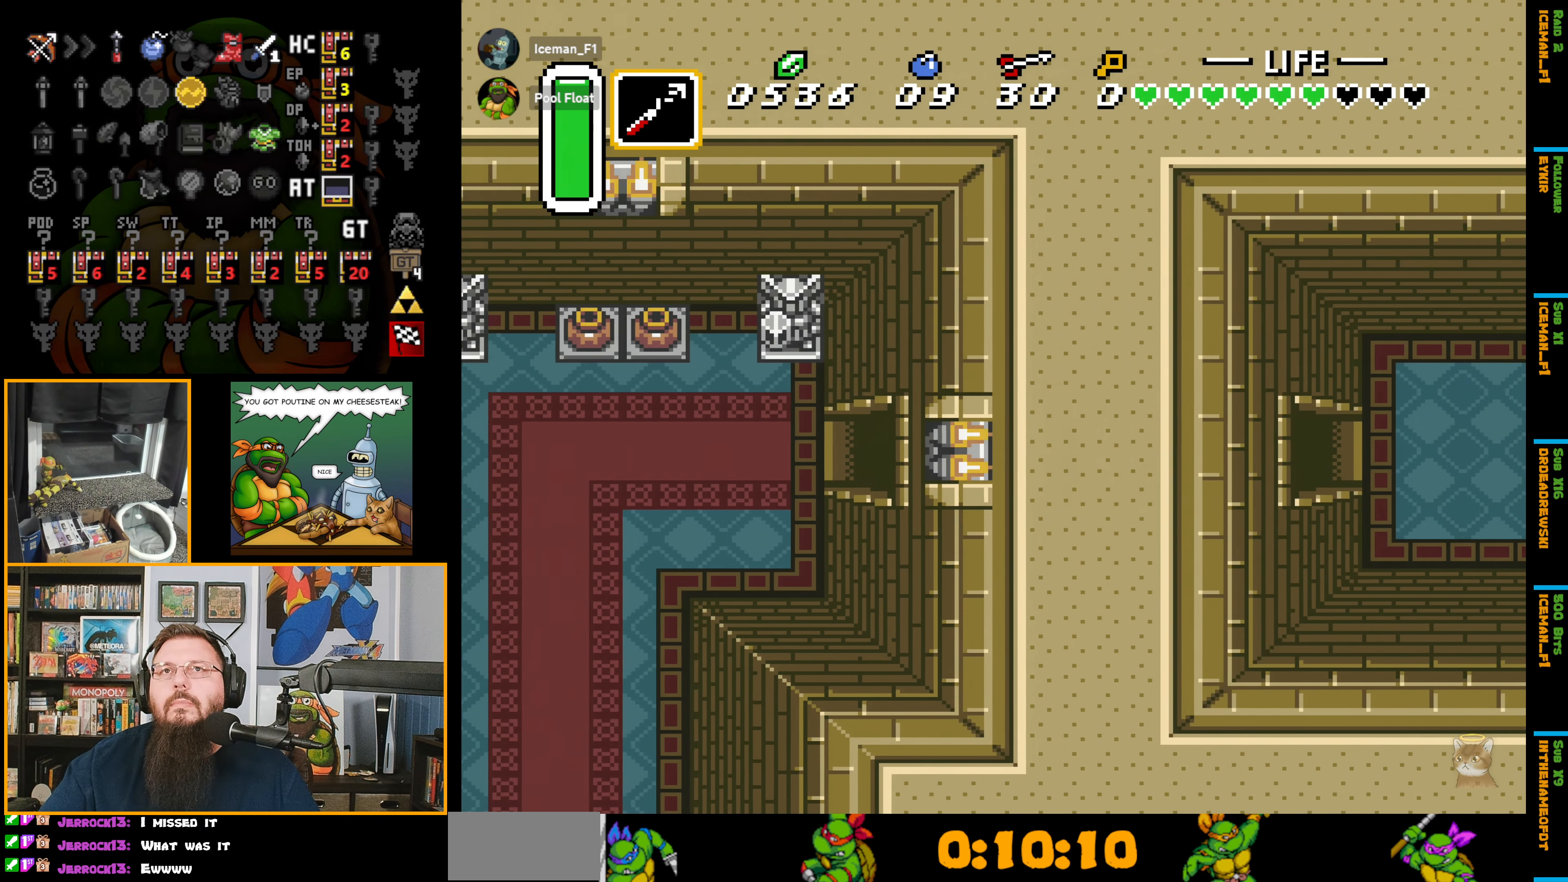
{"buttons": ["DPAD_RIGHT"], "events": [[267, "DPAD_RIGHT", "down"]]}
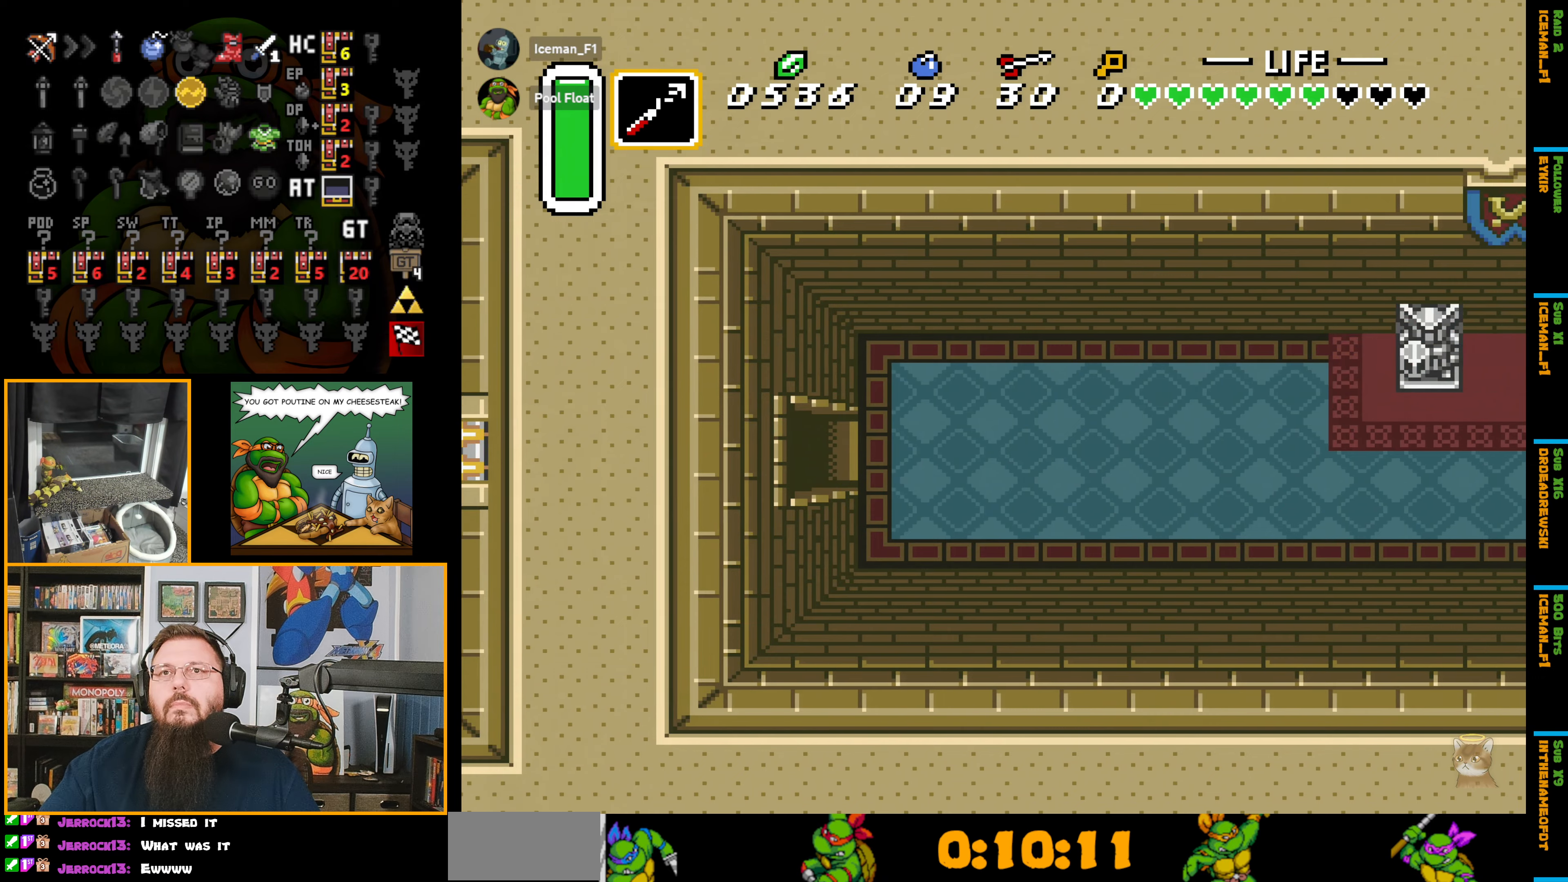
{"buttons": ["DPAD_RIGHT"], "events": []}
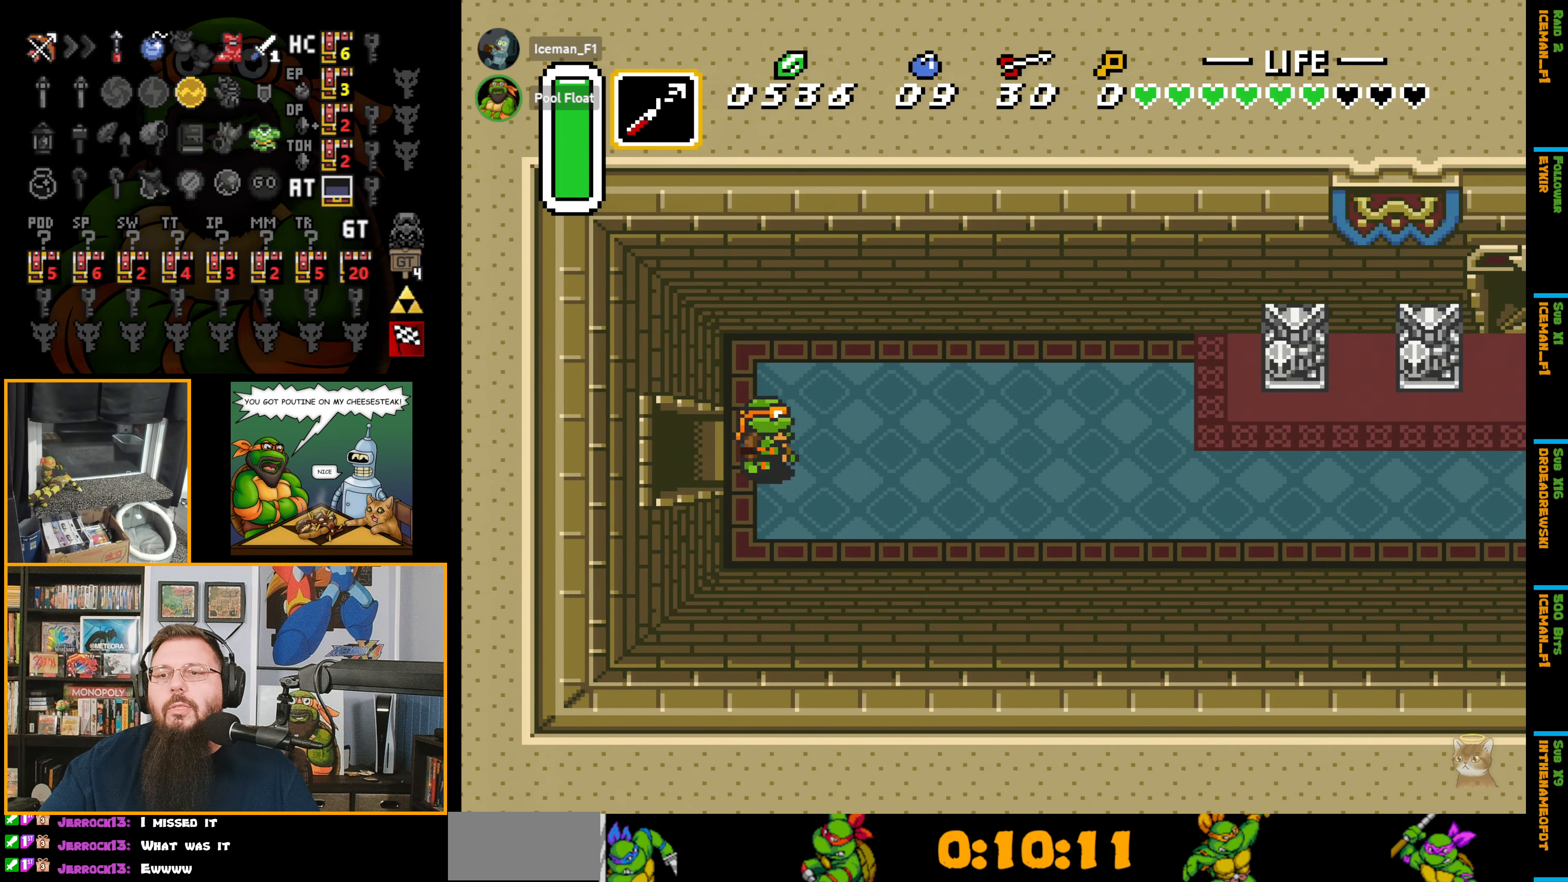
{"buttons": ["A", "DPAD_RIGHT"], "events": [[34, "A", "down"]]}
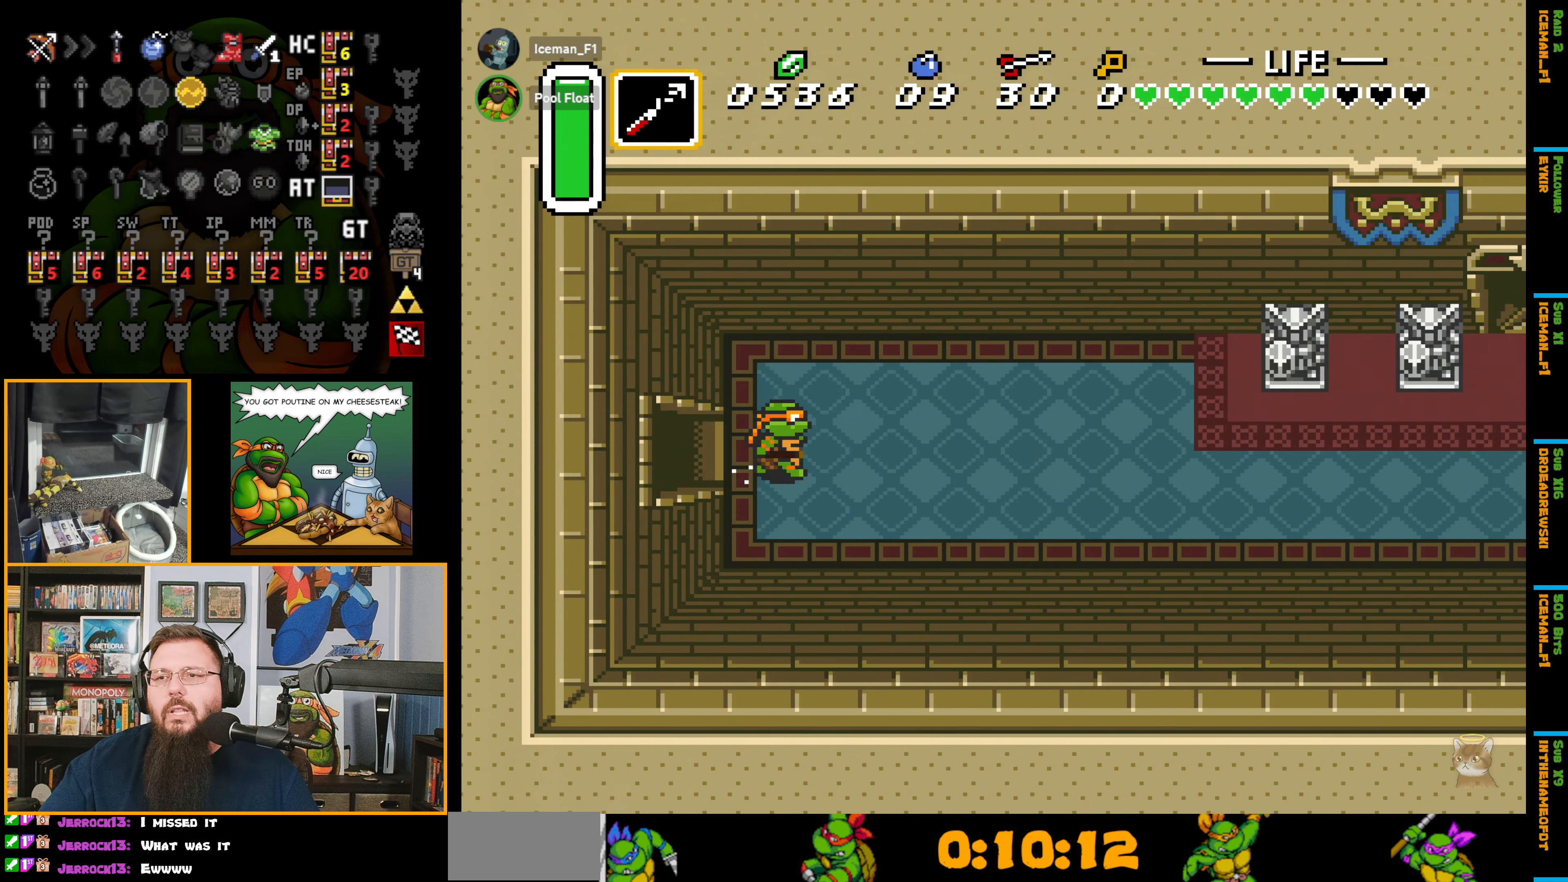
{"buttons": ["DPAD_RIGHT"], "events": [[117, "A", "up"]]}